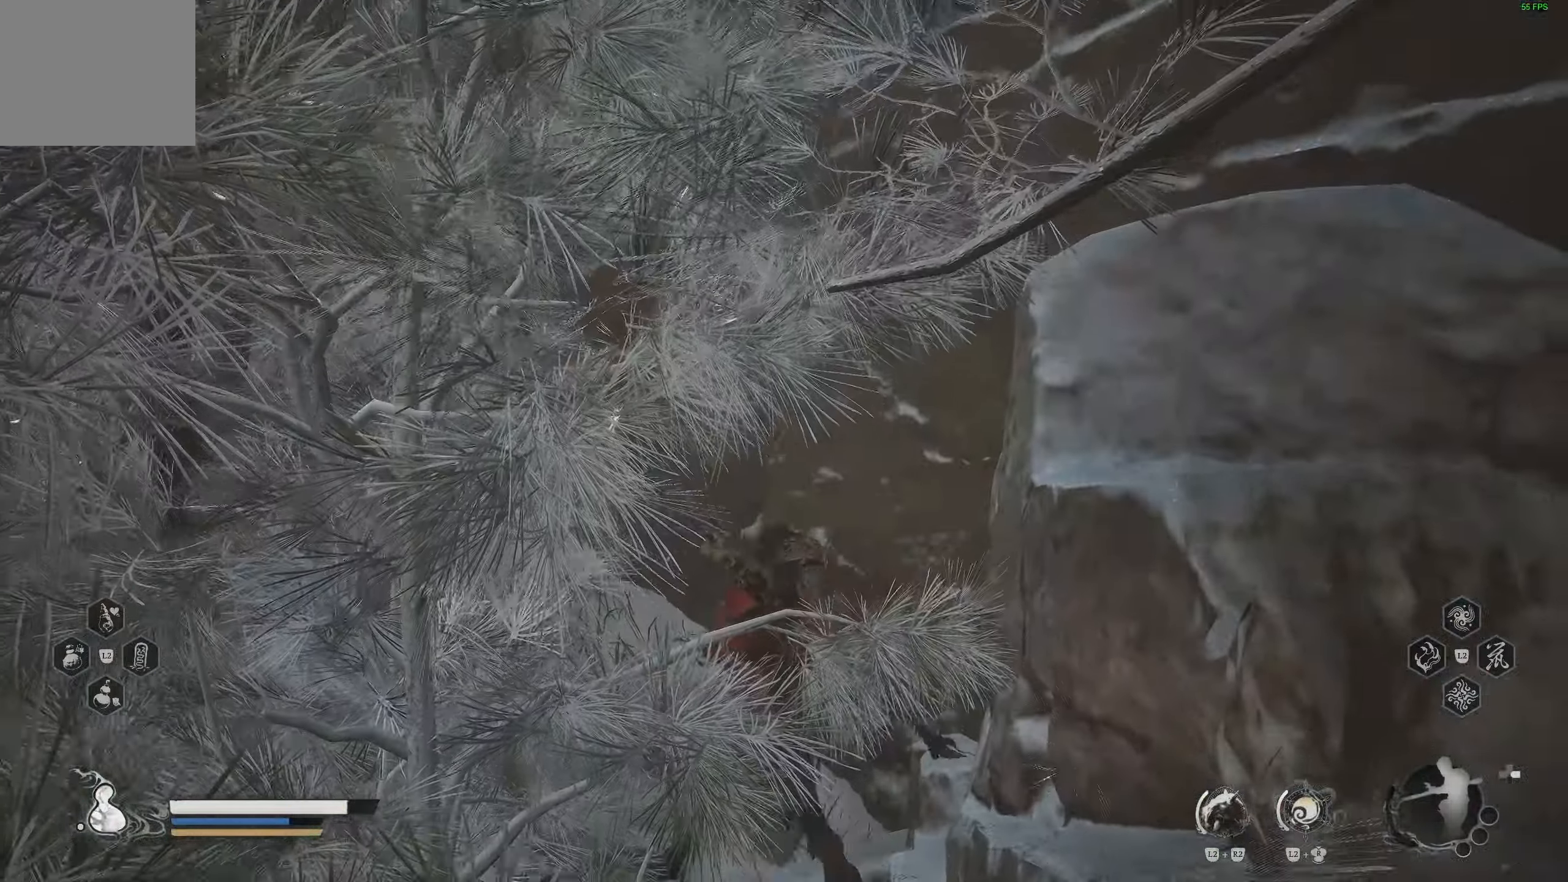
Gameplay with a controller (PlayStation layout); each line is a JSON object with the inputs held at the frame after it (dt_ms = milliseconds from this image to that frame). "events" lists button and stick changes between this image and that frame as [ms after this image, input, new state], when the widget could be followed in between.
{"dt_ms": 500, "buttons": ["CROSS"], "left_stick": "up", "right_stick": "left", "events": [[483, "CROSS", "down"]]}
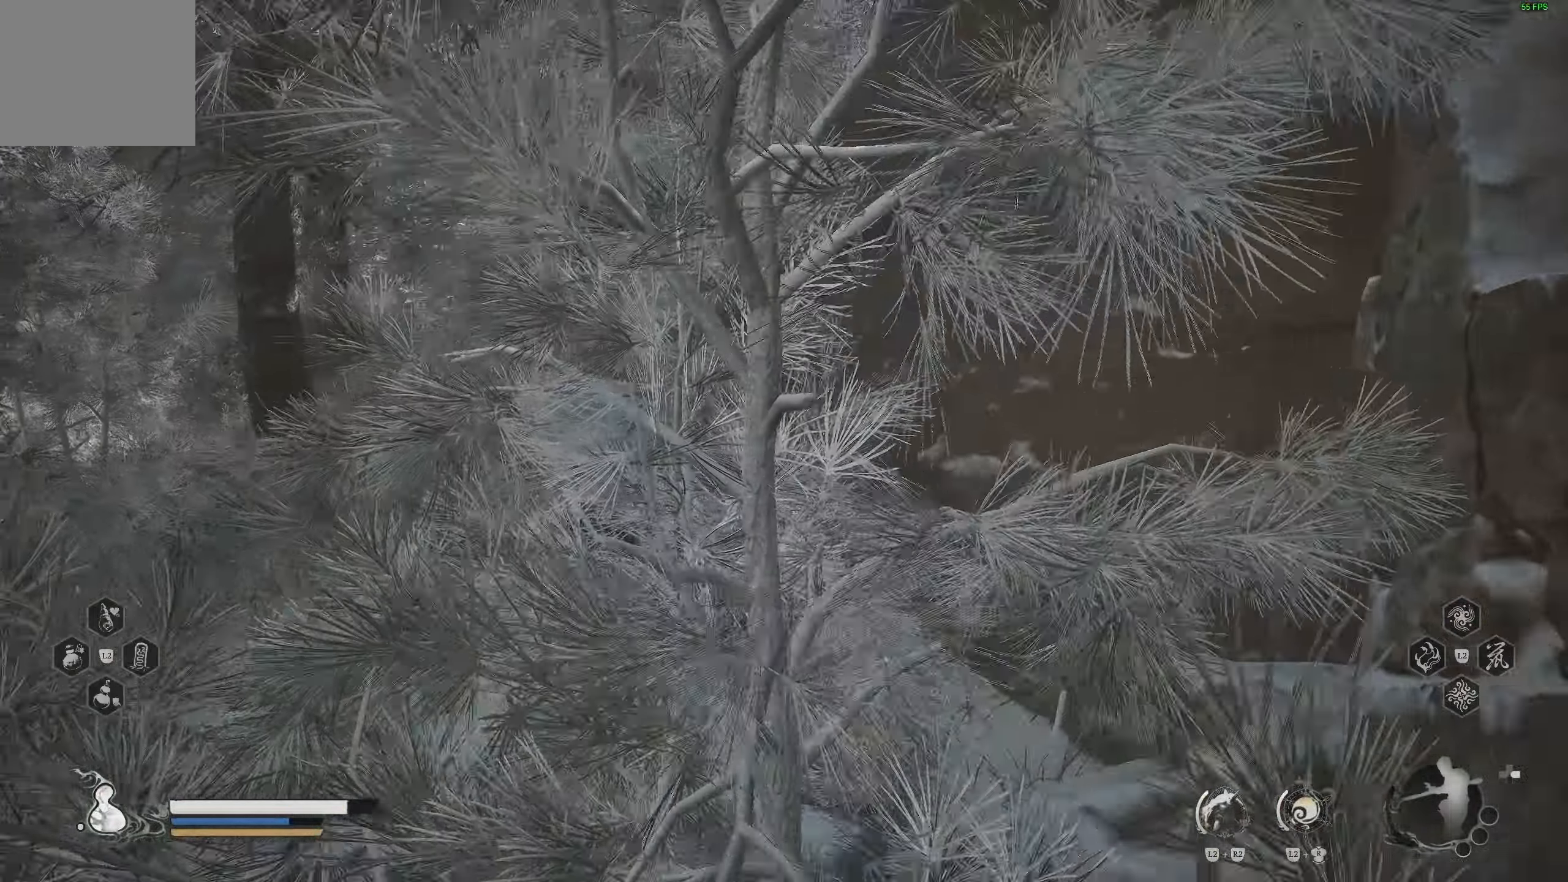
{"dt_ms": 500, "buttons": [], "left_stick": "up", "right_stick": "left", "events": [[267, "CROSS", "up"]]}
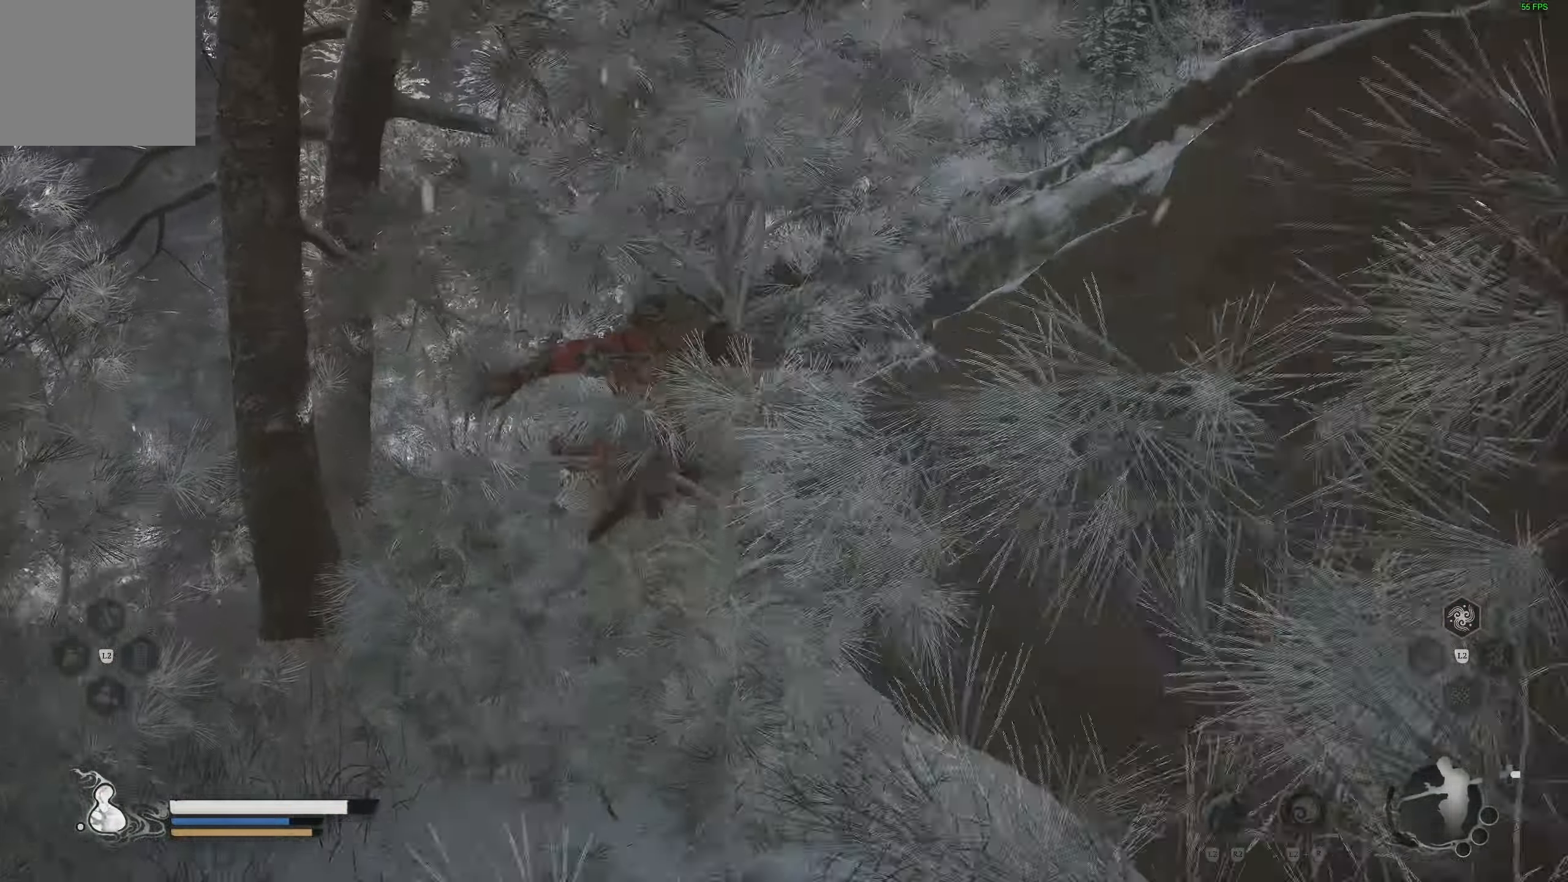
{"dt_ms": 500, "buttons": ["CROSS"], "left_stick": "up", "right_stick": "left", "events": [[83, "right_stick", "center"], [367, "CROSS", "down"], [417, "right_stick", "left"]]}
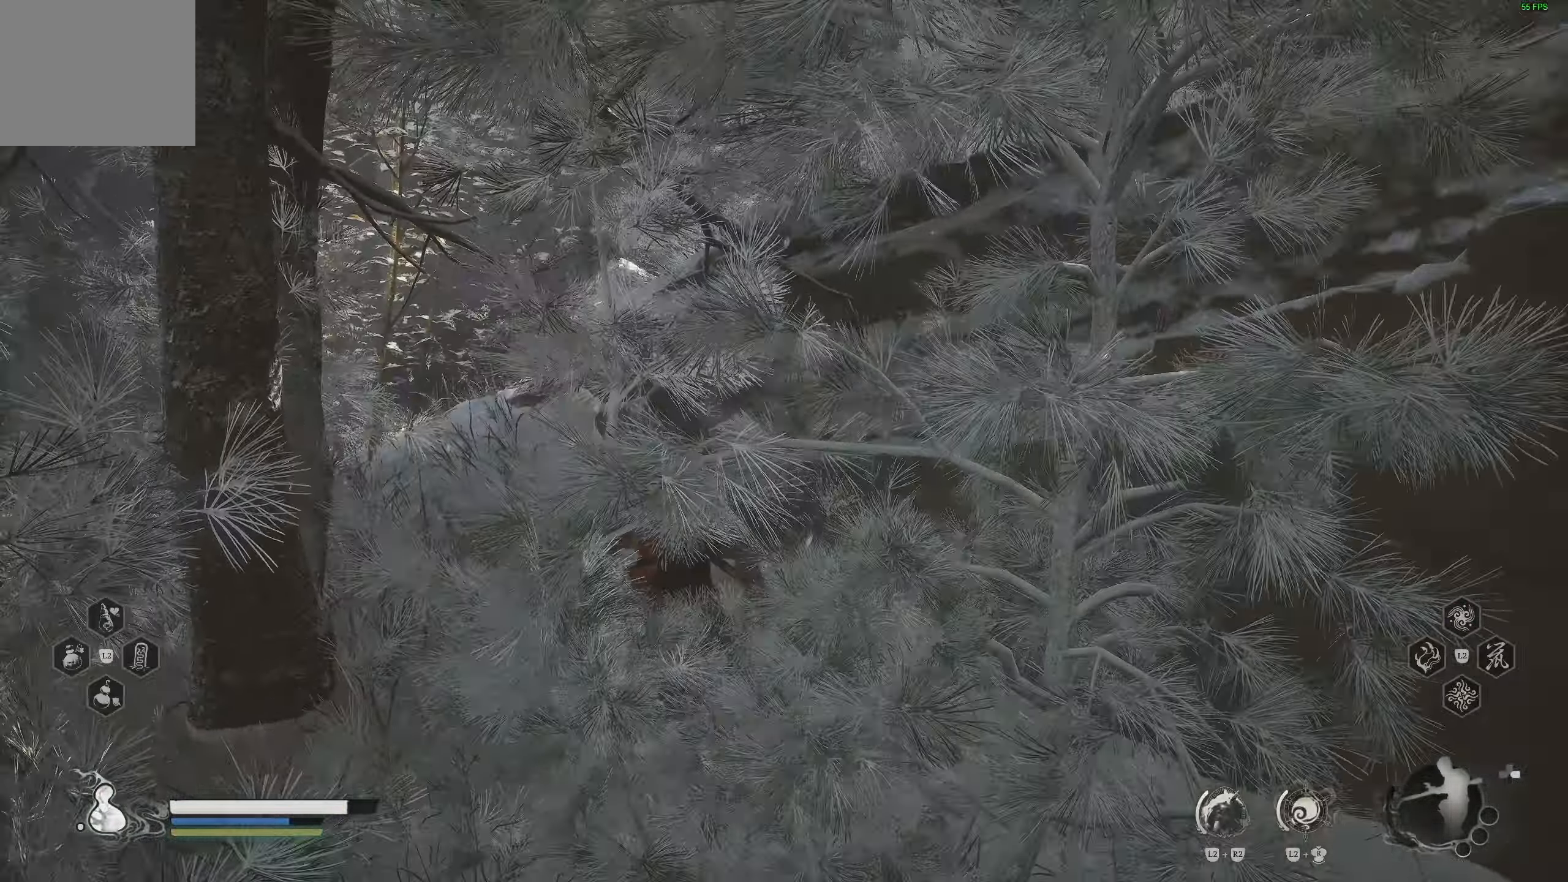
{"dt_ms": 500, "buttons": [], "left_stick": "up", "right_stick": "left", "events": [[317, "CROSS", "up"]]}
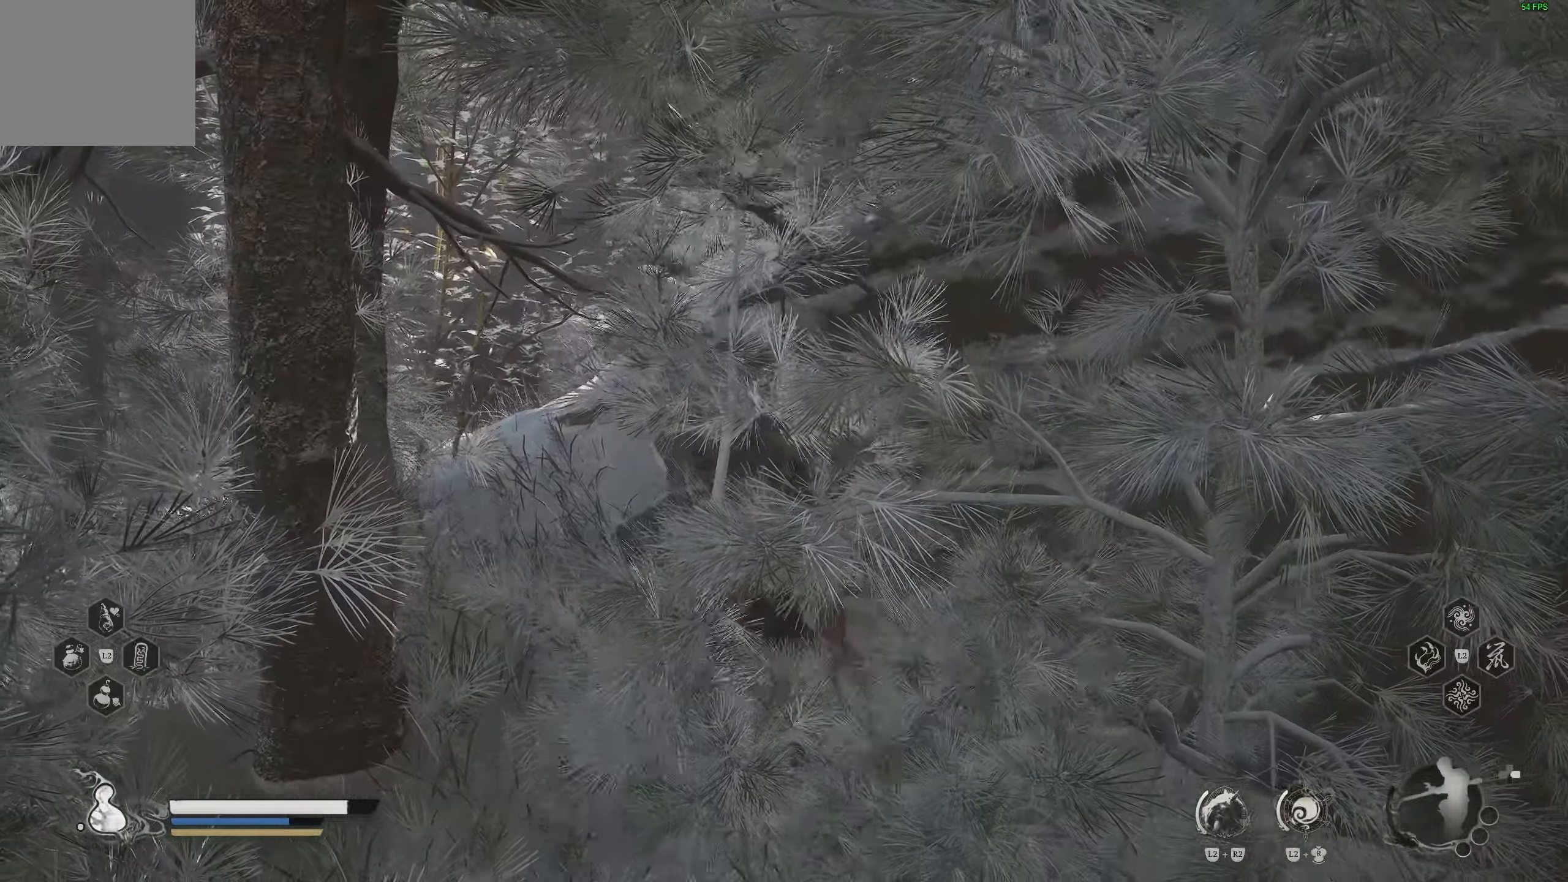
{"dt_ms": 500, "buttons": ["CROSS"], "left_stick": "up", "right_stick": "left", "events": [[17, "CROSS", "down"]]}
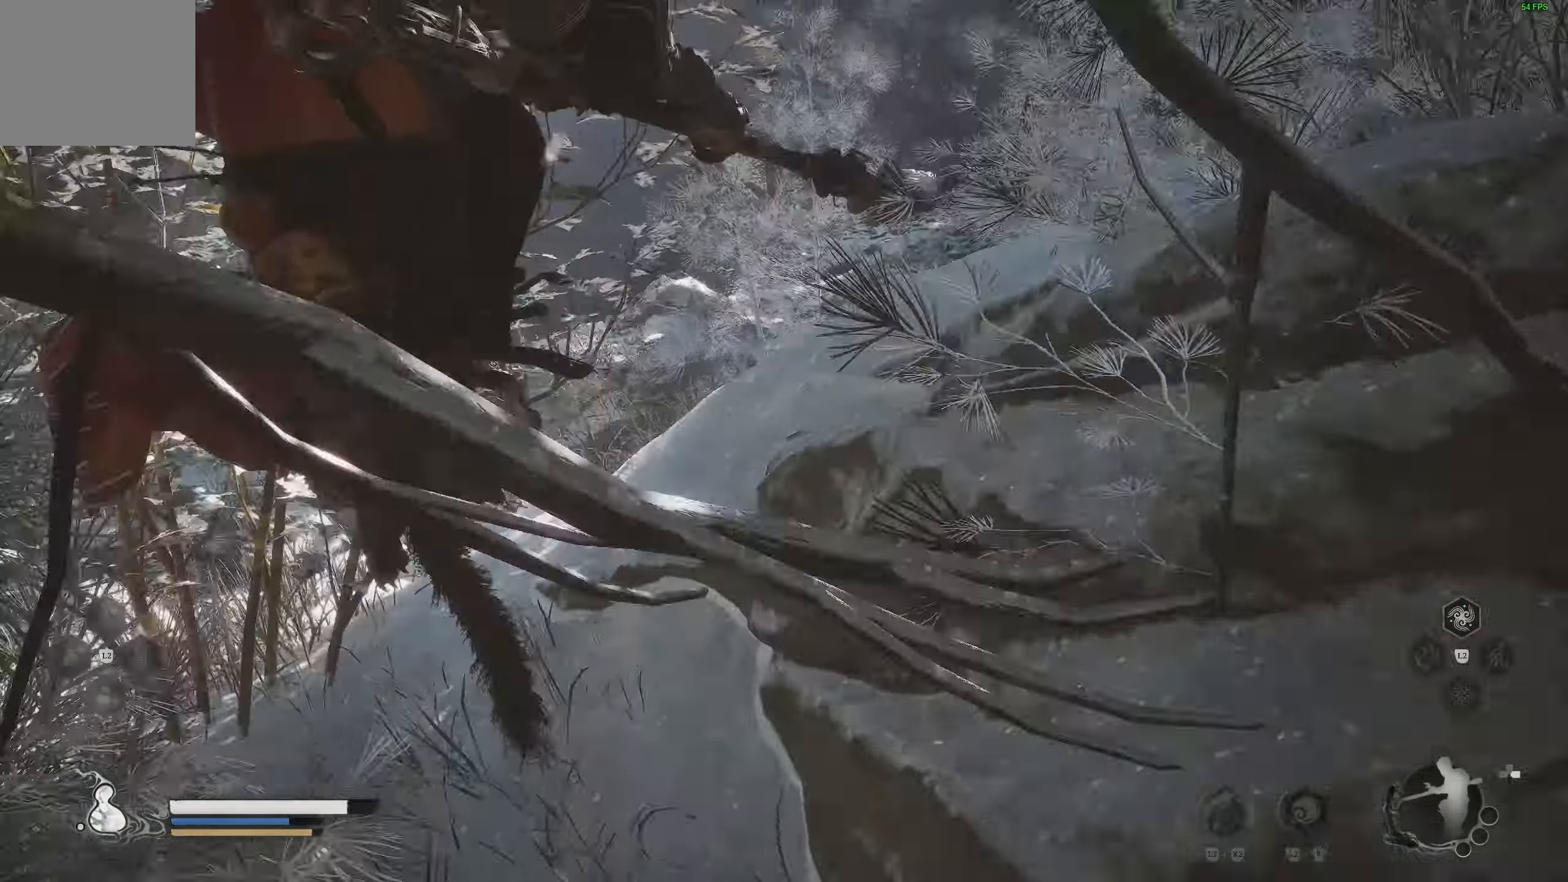
{"dt_ms": 500, "buttons": [], "left_stick": "up", "right_stick": "center", "events": [[67, "CROSS", "up"], [267, "right_stick", "center"], [333, "right_stick", "up"], [467, "right_stick", "center"]]}
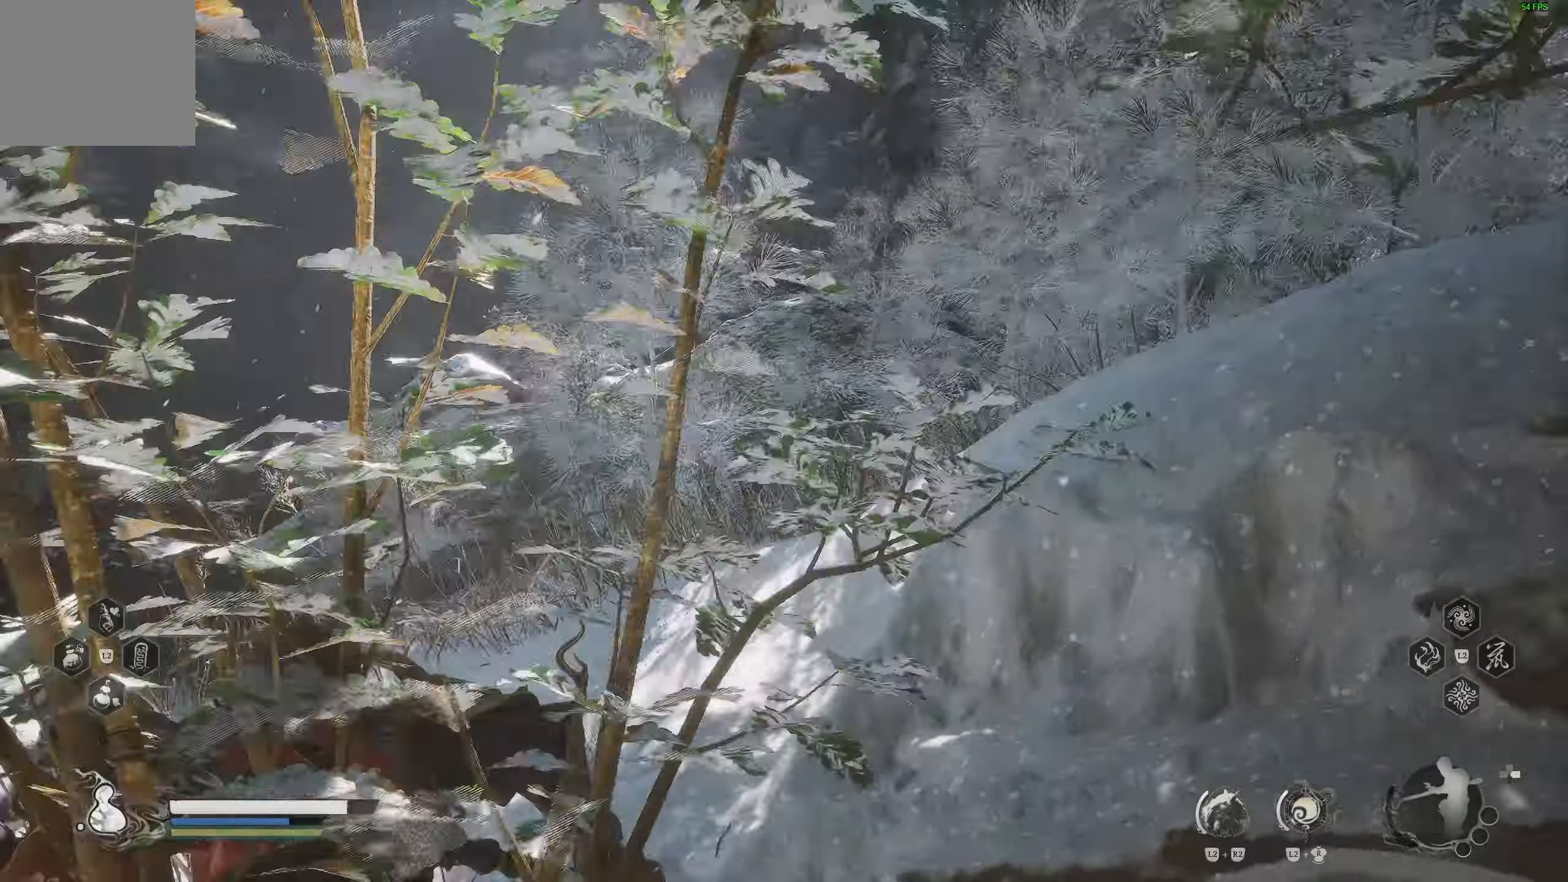
{"dt_ms": 500, "buttons": [], "left_stick": "up", "right_stick": "center", "events": [[50, "CROSS", "down"], [417, "CROSS", "up"]]}
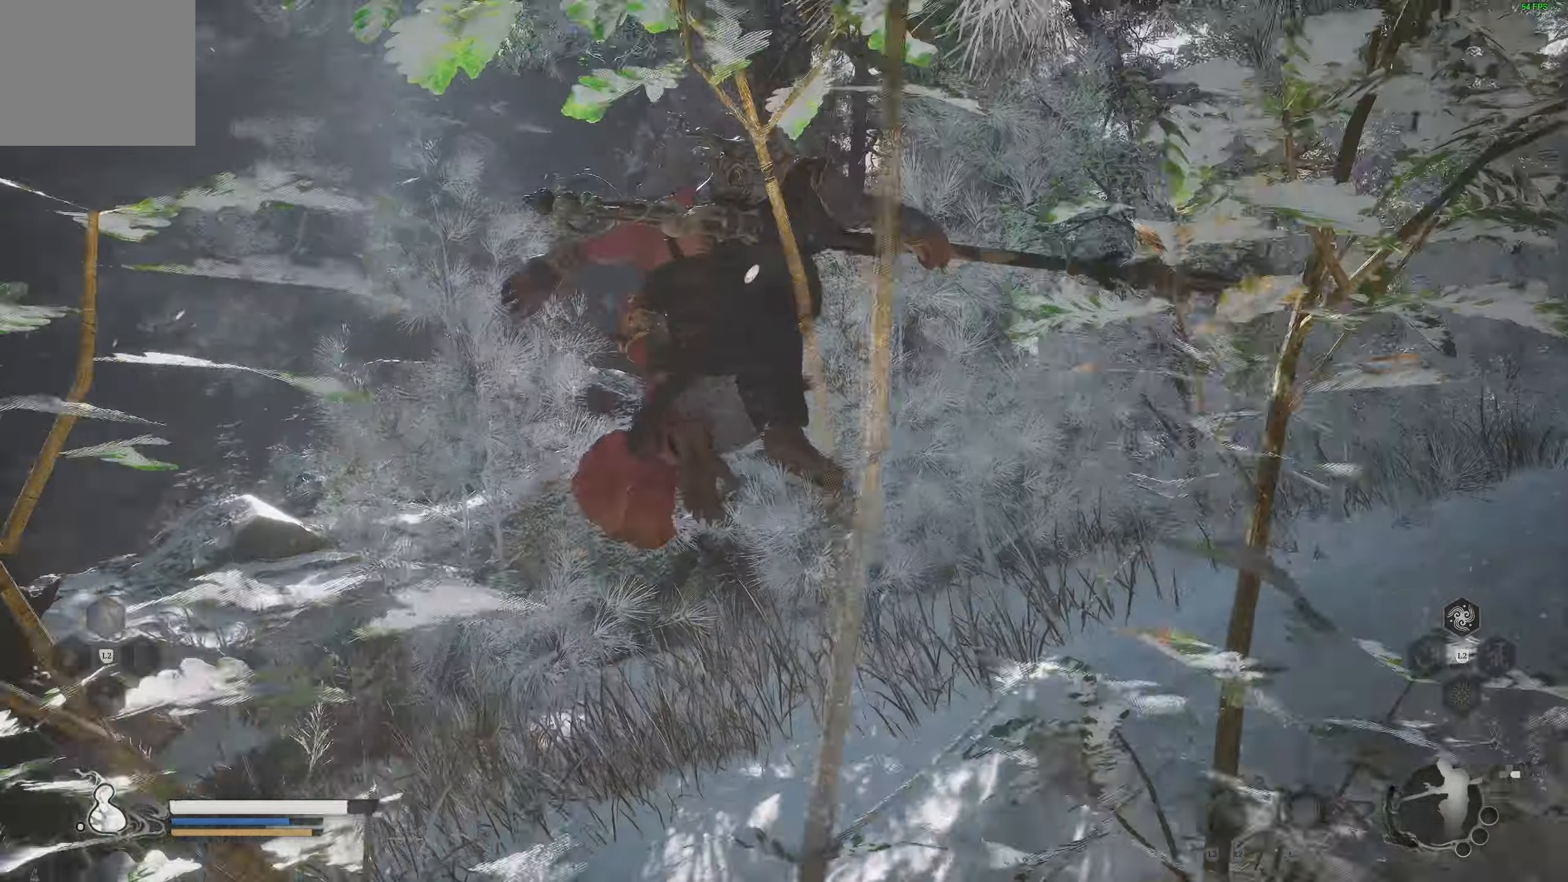
{"dt_ms": 500, "buttons": [], "left_stick": "up-right", "right_stick": "center", "events": [[100, "right_stick", "right"], [283, "right_stick", "center"], [500, "left_stick", "up-right"]]}
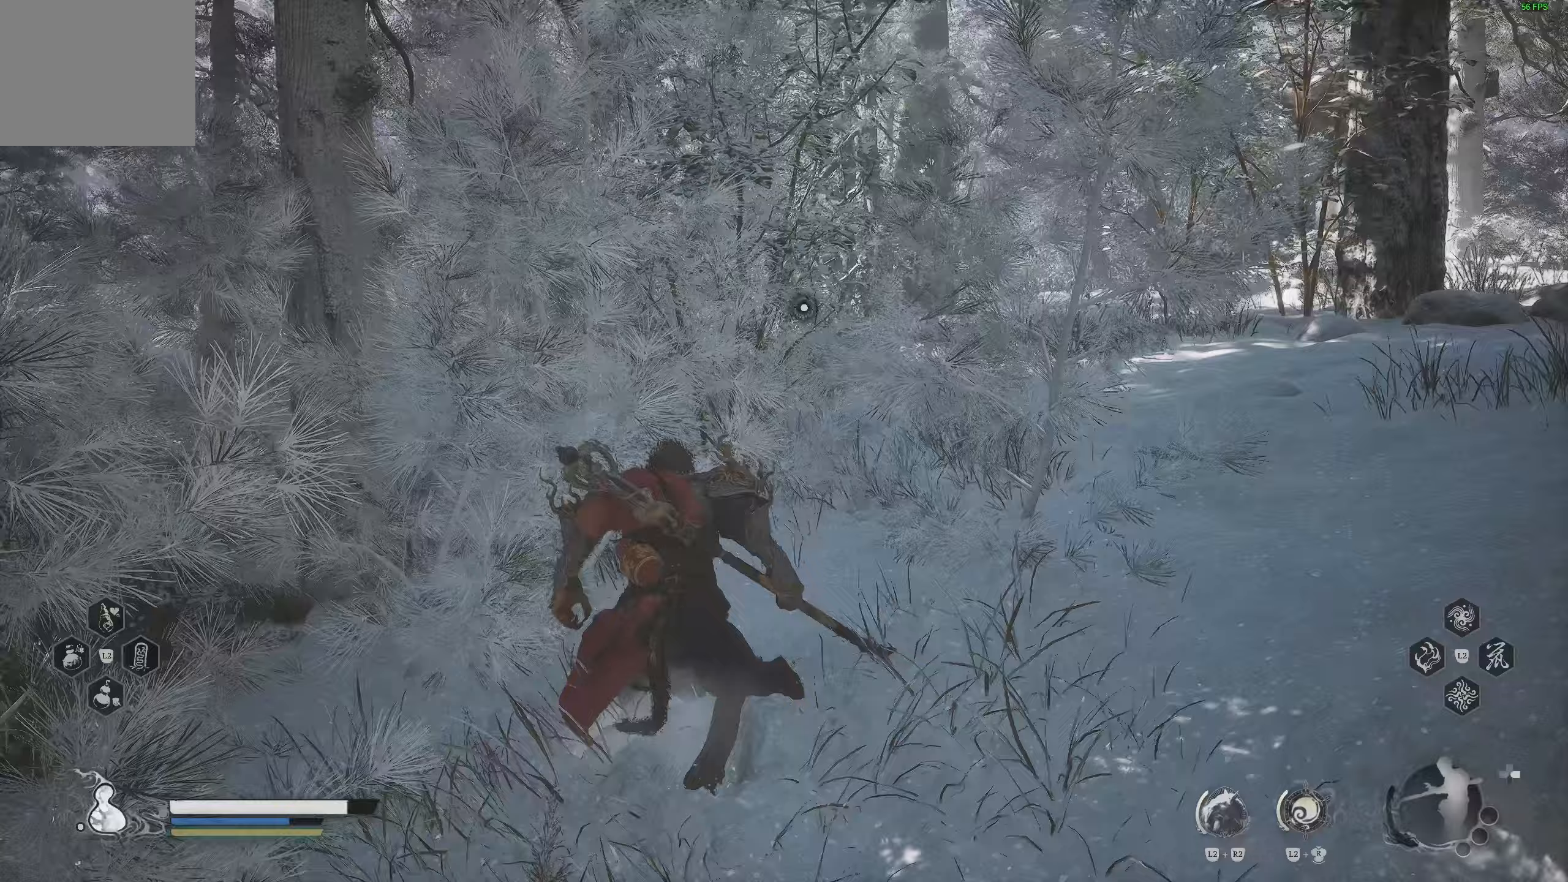
{"dt_ms": 500, "buttons": [], "left_stick": "up-right", "right_stick": "down-left", "events": [[500, "right_stick", "down-left"]]}
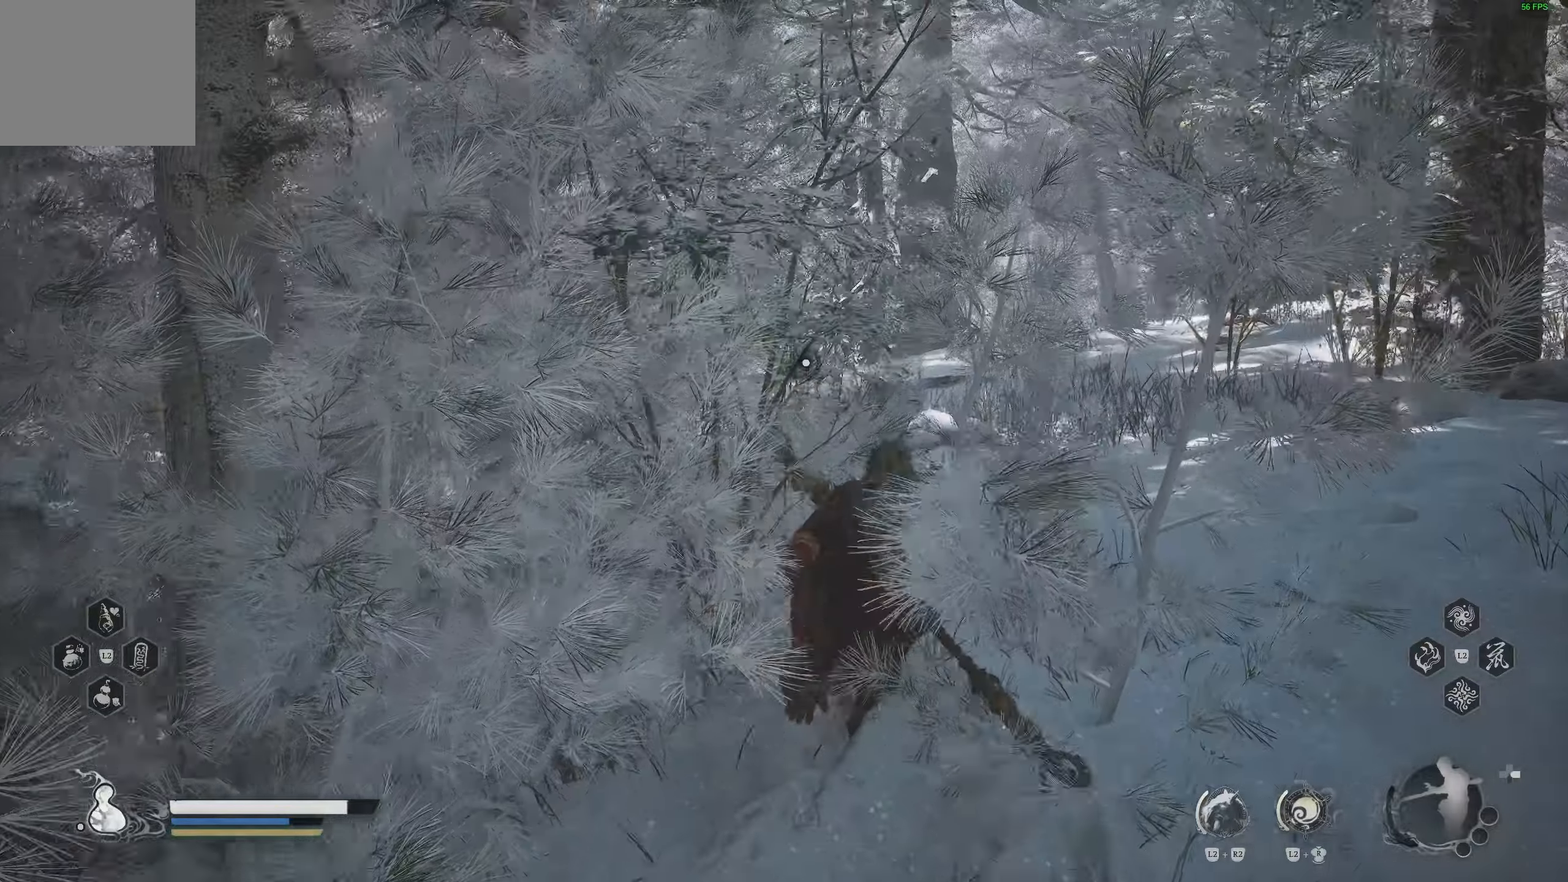
{"dt_ms": 1000, "buttons": [], "left_stick": "up-right", "right_stick": "center"}
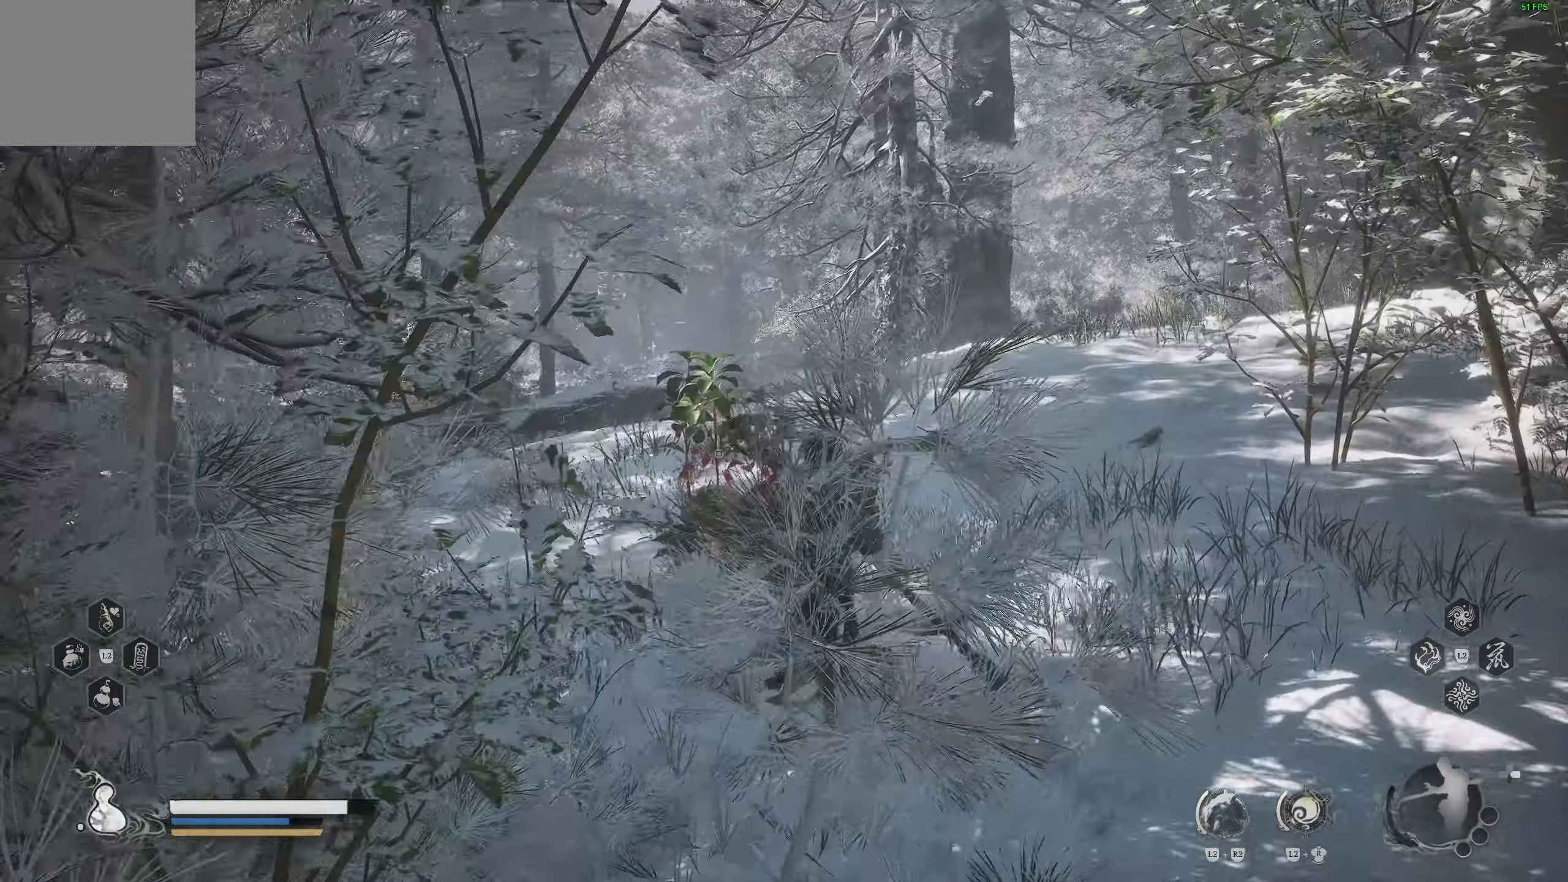
{"dt_ms": 500, "buttons": [], "left_stick": "up-right", "right_stick": "center", "events": [[33, "SQUARE", "down"], [33, "right_stick", "down"], [117, "SQUARE", "up"], [300, "right_stick", "center"]]}
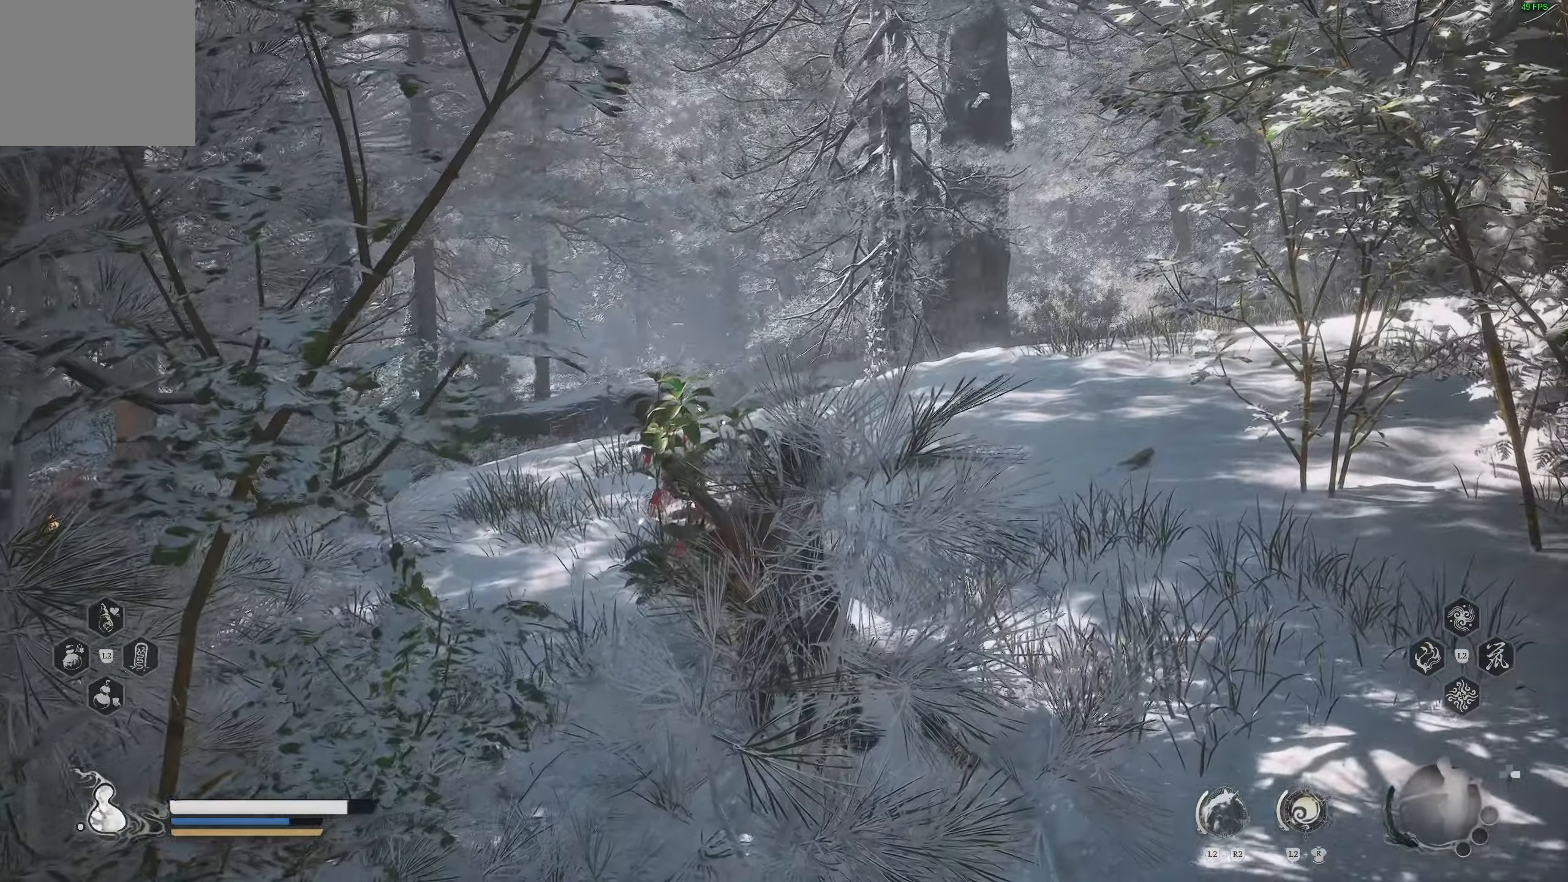
{"dt_ms": 500, "buttons": [], "left_stick": "center", "right_stick": "center", "events": [[33, "left_stick", "center"]]}
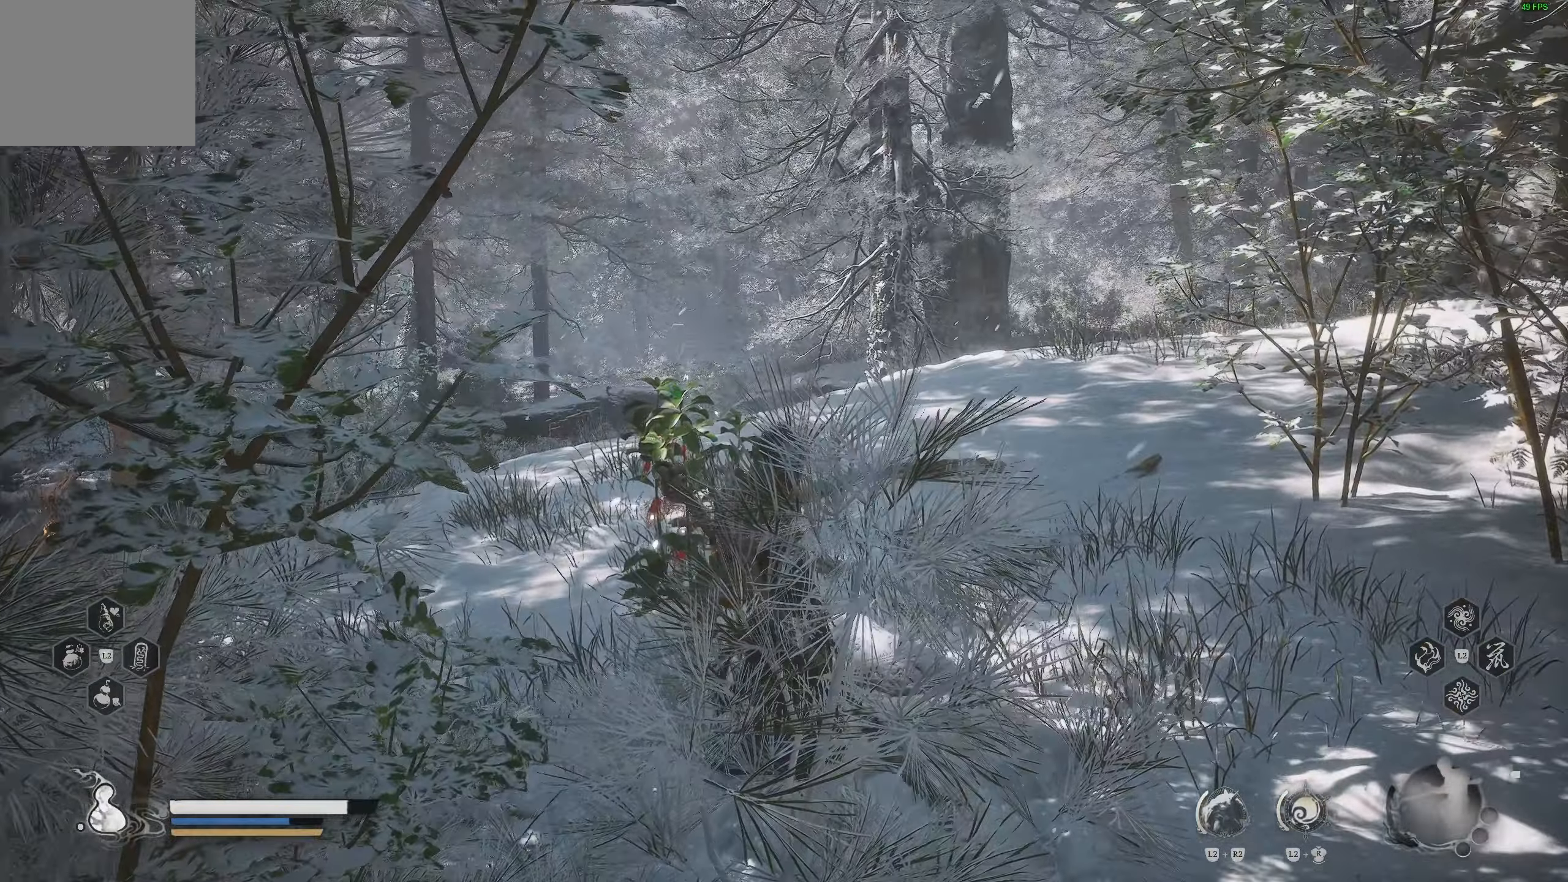
{"dt_ms": 500, "buttons": [], "left_stick": "up-right", "right_stick": "down-left", "events": [[267, "left_stick", "up-right"], [383, "right_stick", "left"], [483, "right_stick", "down-left"]]}
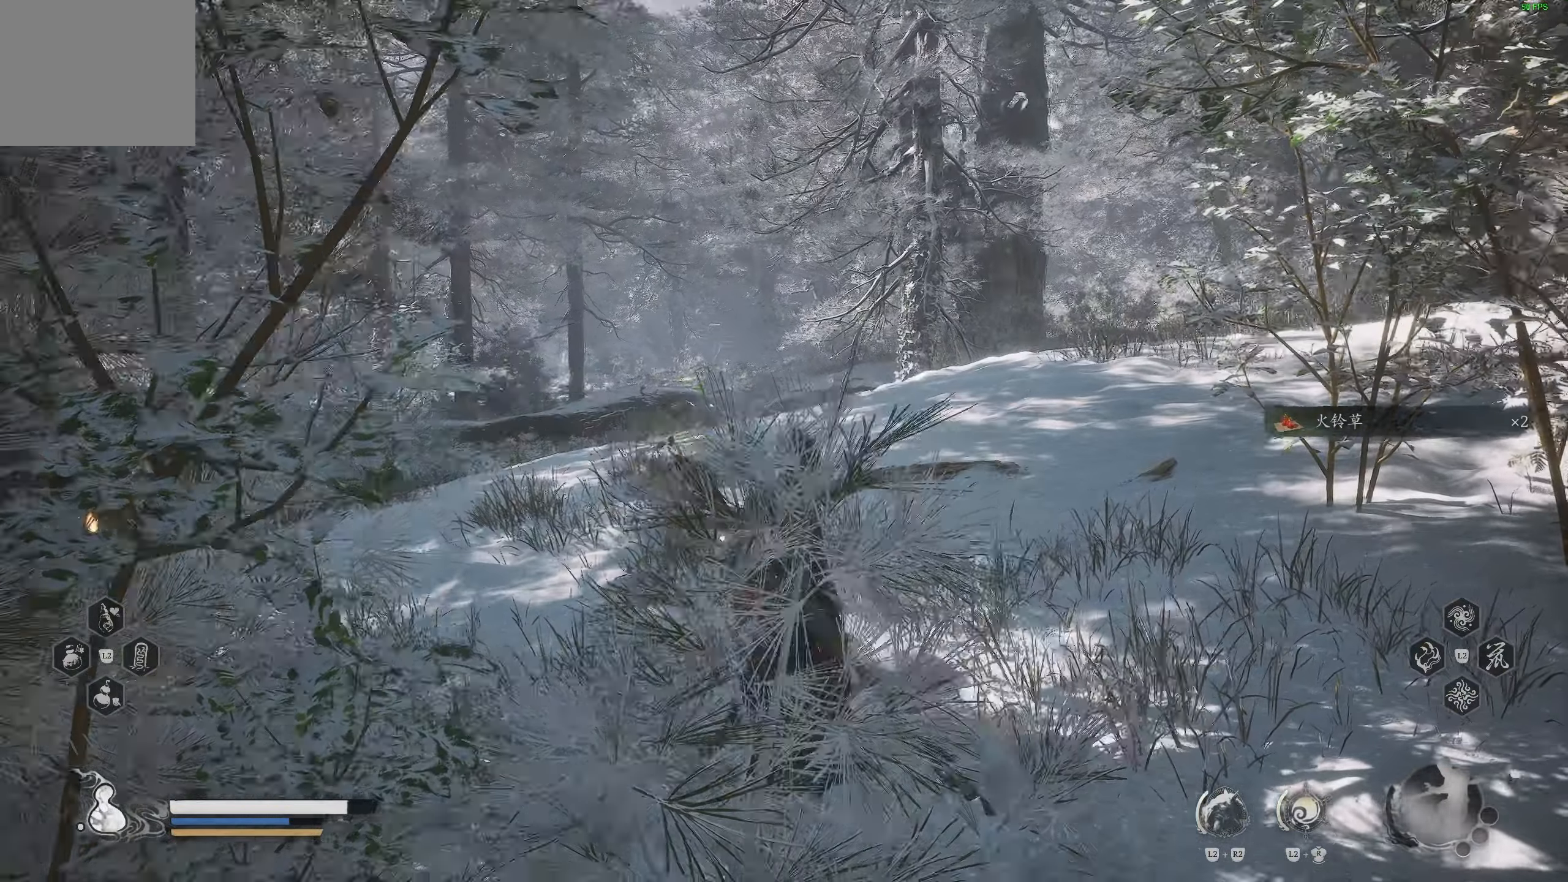
{"dt_ms": 500, "buttons": [], "left_stick": "up-right", "right_stick": "left", "events": [[117, "right_stick", "center"], [167, "right_stick", "down-left"], [300, "right_stick", "left"]]}
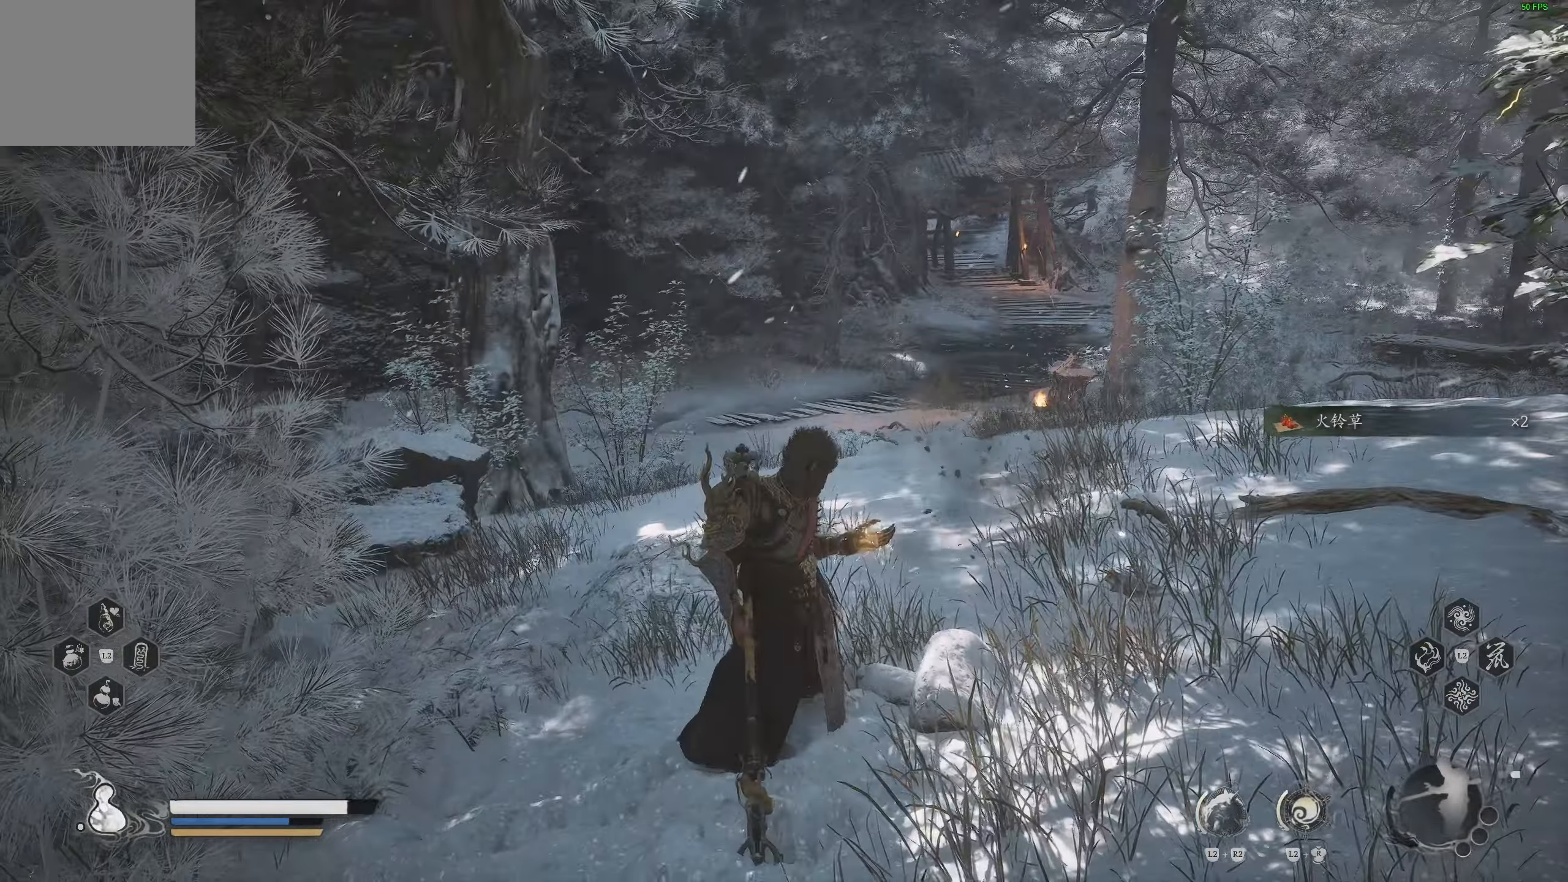
{"dt_ms": 500, "buttons": [], "left_stick": "up-right", "right_stick": "center", "events": [[183, "right_stick", "center"], [283, "right_stick", "down-right"], [383, "right_stick", "center"]]}
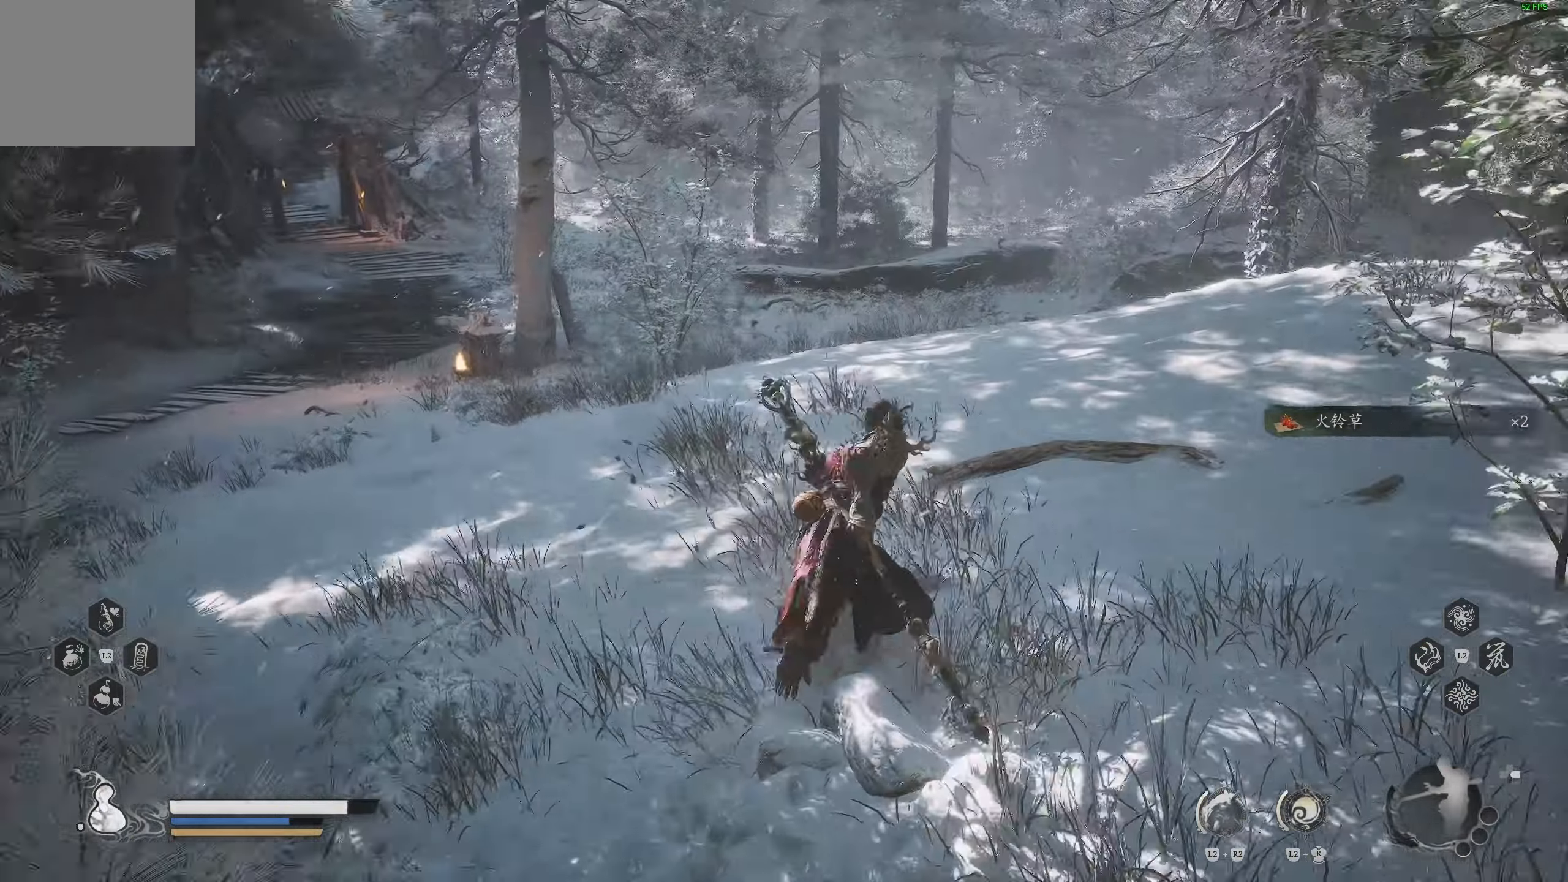
{"dt_ms": 500, "buttons": [], "left_stick": "up", "right_stick": "up-right", "events": [[100, "right_stick", "down-right"], [233, "right_stick", "center"], [450, "right_stick", "up-right"], [467, "left_stick", "up"]]}
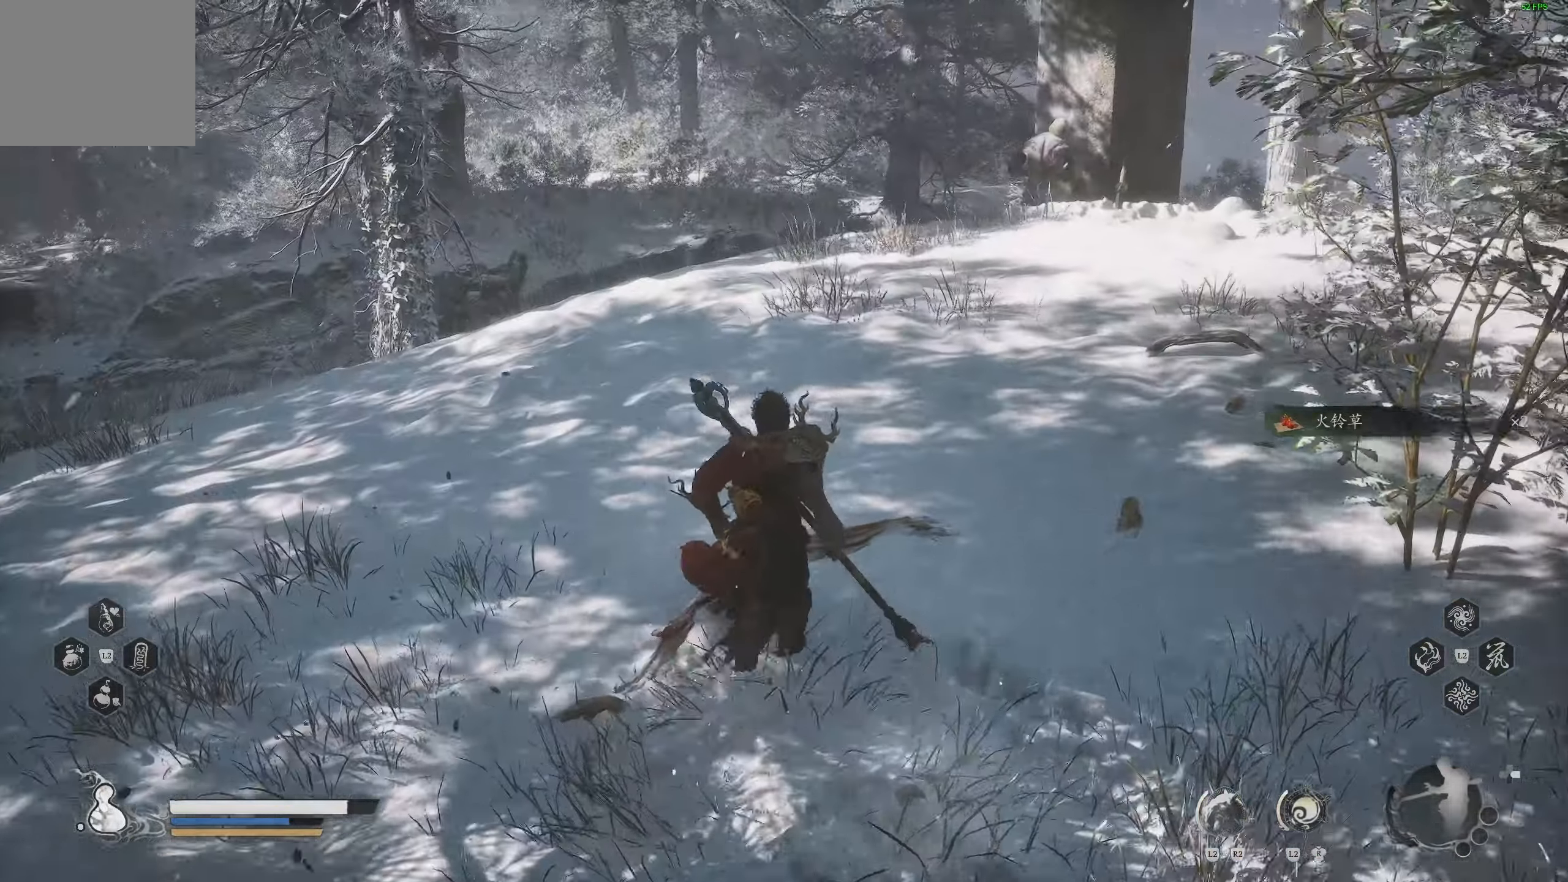
{"dt_ms": 500, "buttons": [], "left_stick": "up", "right_stick": "center", "events": [[83, "right_stick", "center"]]}
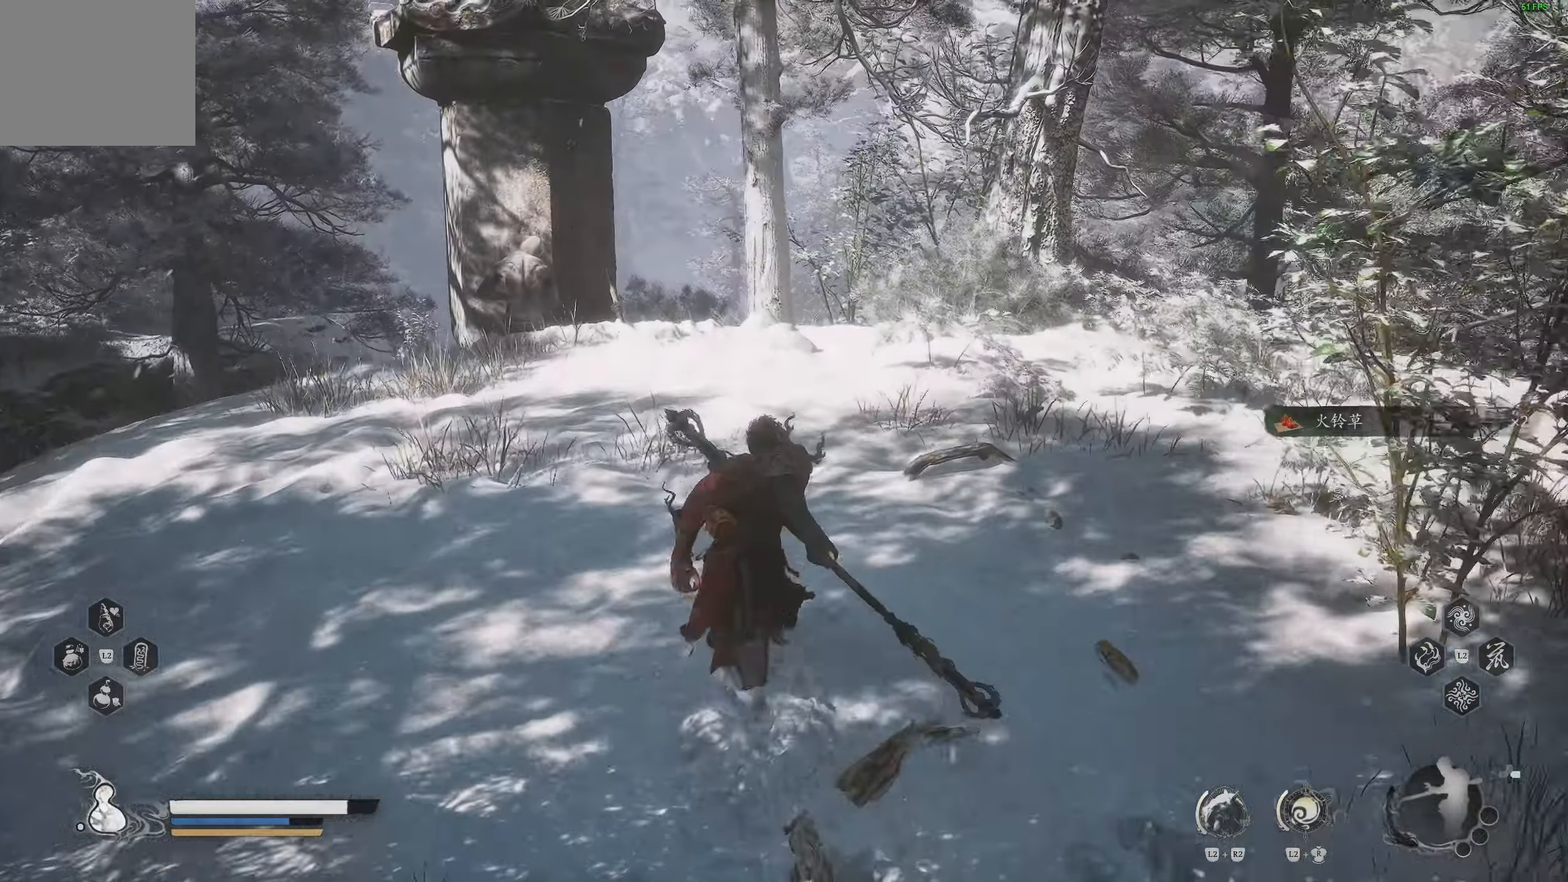
{"dt_ms": 500, "buttons": [], "left_stick": "up", "right_stick": "down-left", "events": [[483, "right_stick", "down-left"]]}
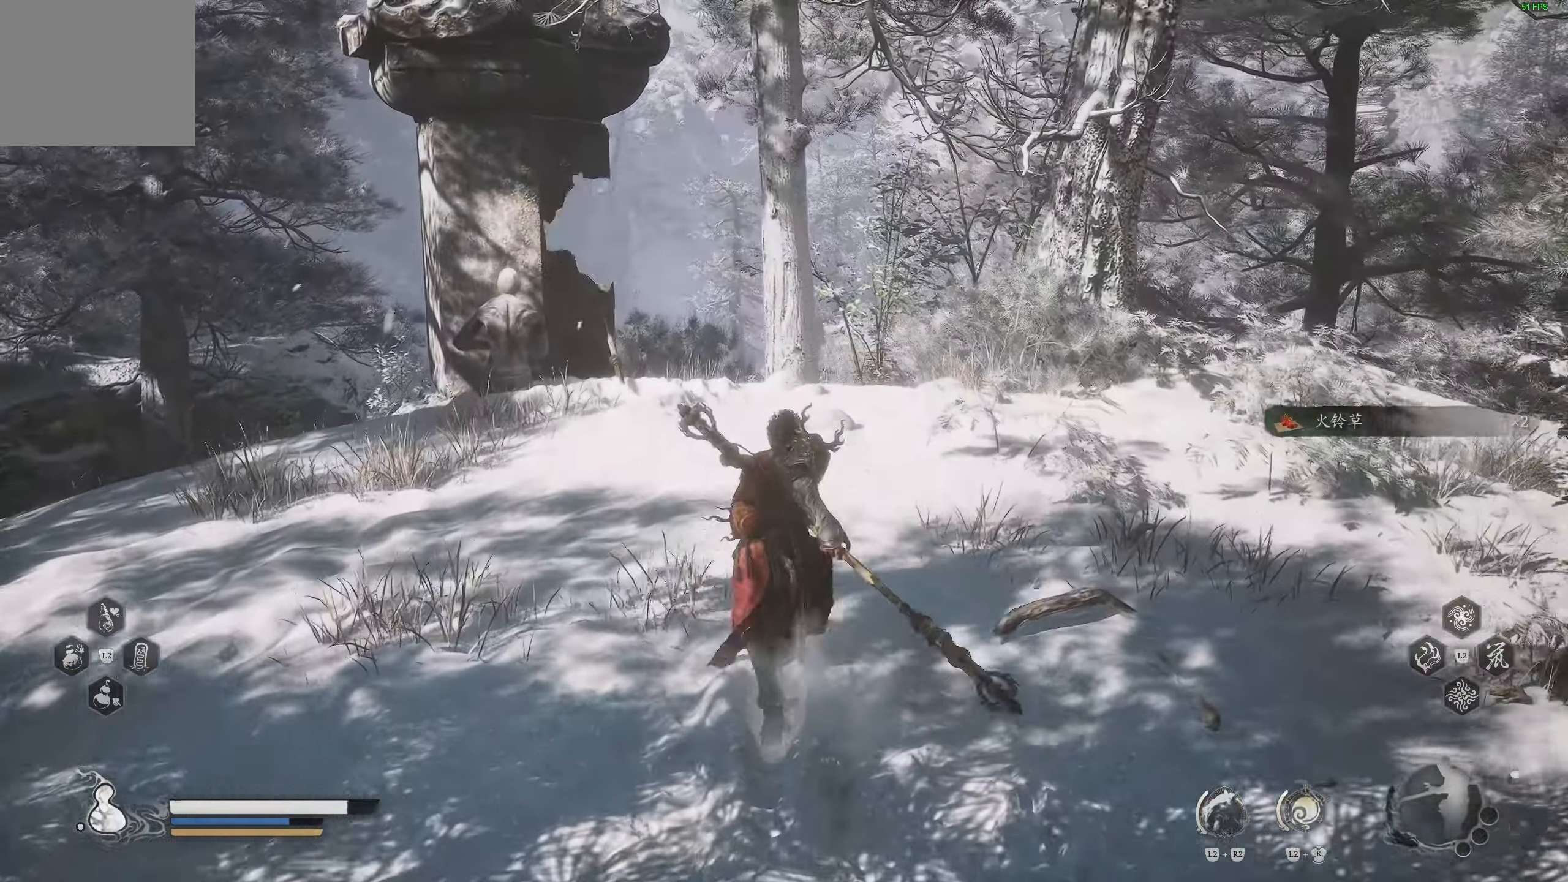
{"dt_ms": 500, "buttons": [], "left_stick": "up", "right_stick": "center", "events": [[150, "right_stick", "center"], [267, "R3", "down"], [400, "R3", "up"]]}
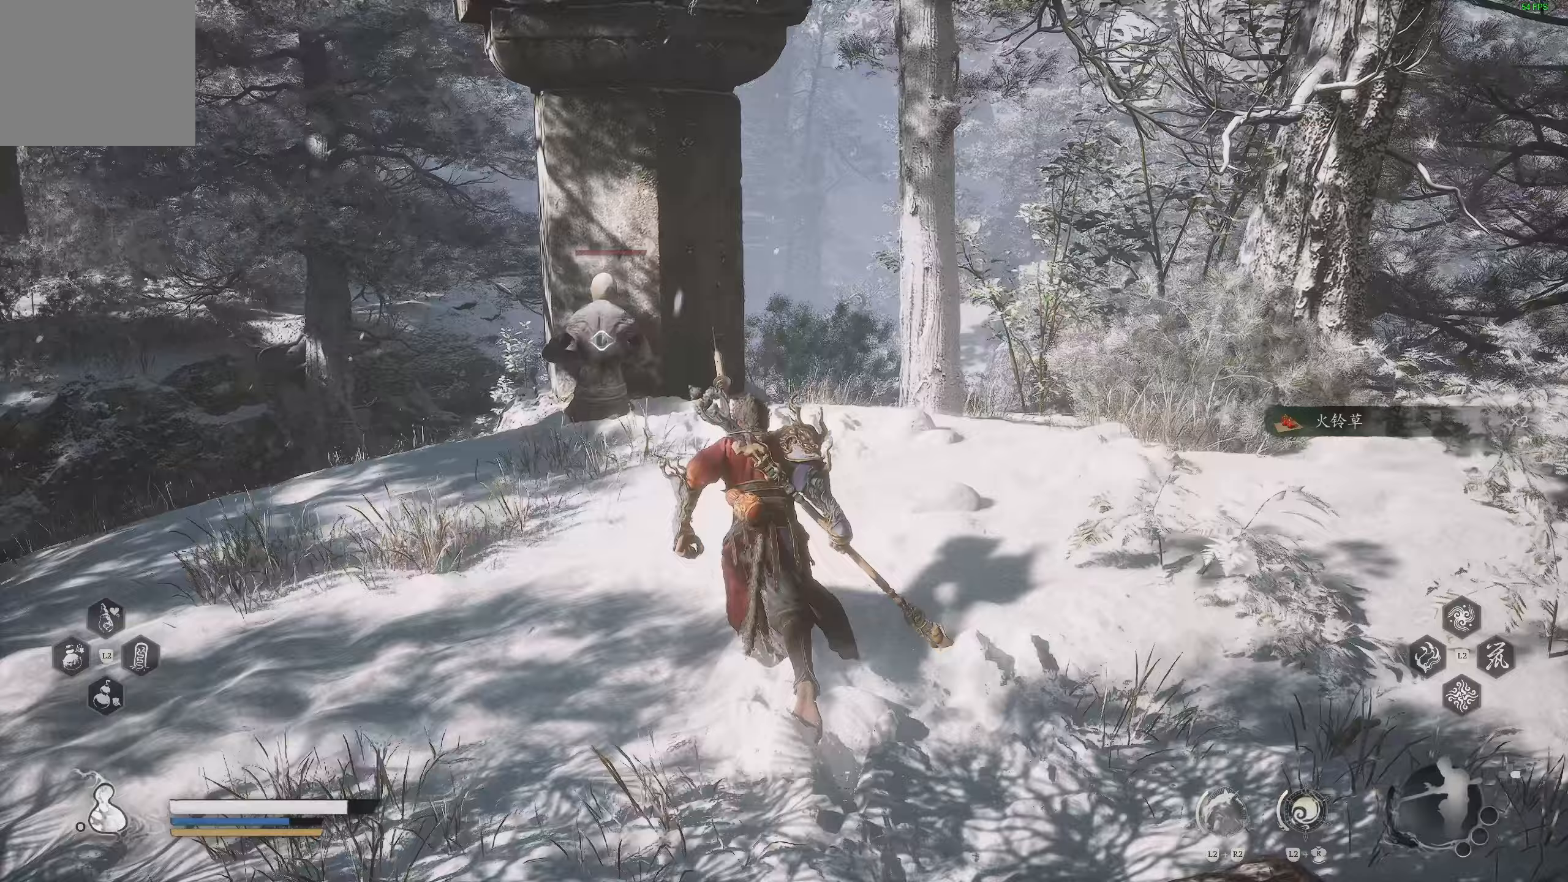
{"dt_ms": 500, "buttons": [], "left_stick": "up-left", "right_stick": "center", "events": [[67, "left_stick", "up-left"], [250, "R1", "down"], [383, "R1", "up"]]}
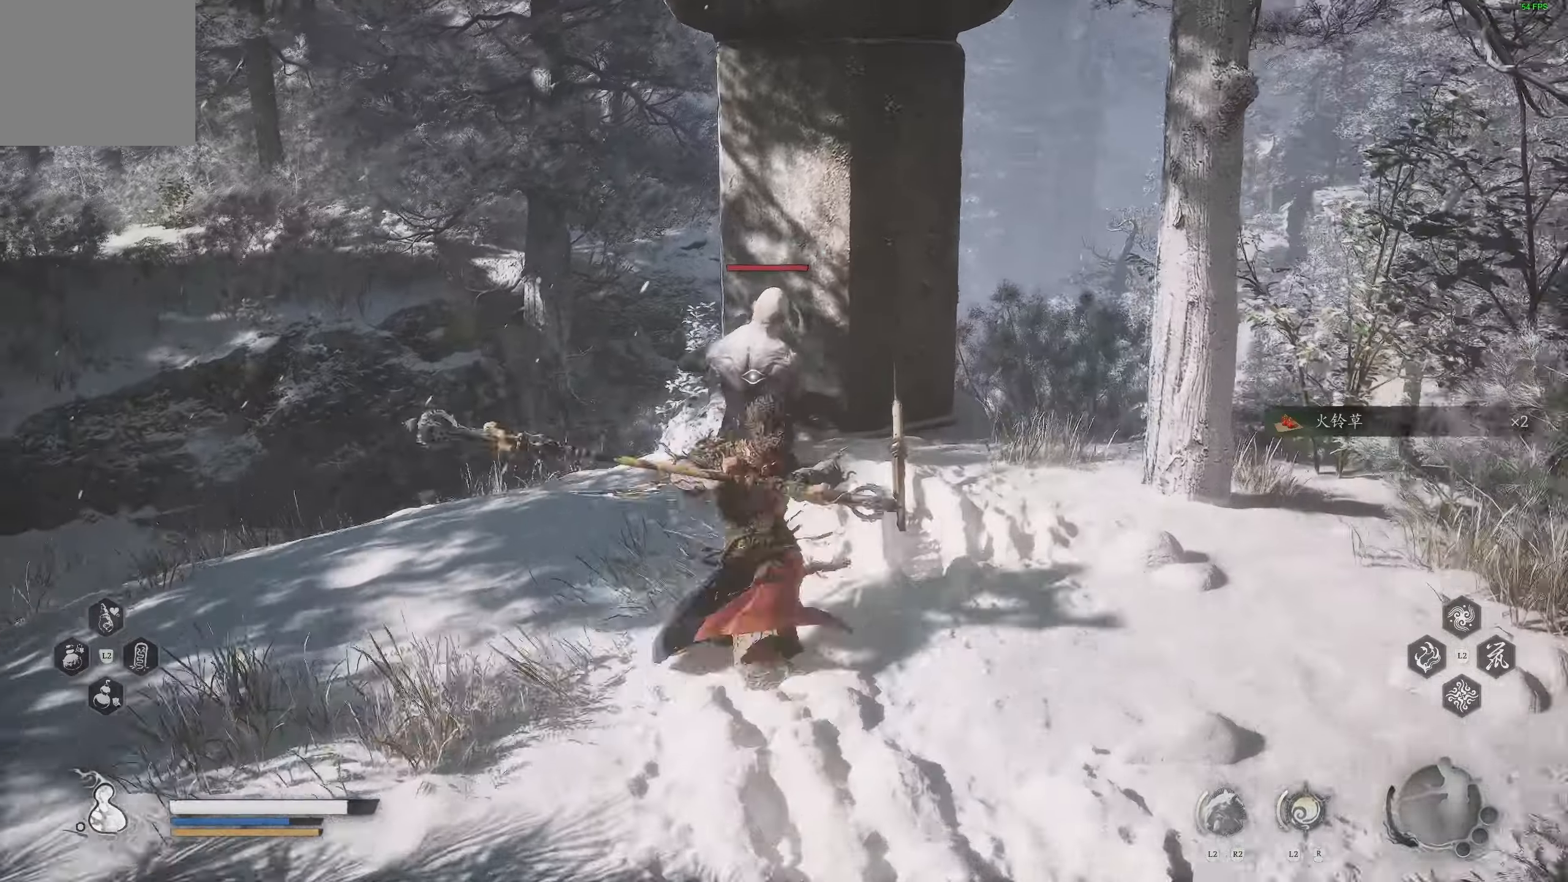
{"dt_ms": 500, "buttons": [], "left_stick": "center", "right_stick": "center", "events": [[17, "left_stick", "up"], [217, "R1", "down"], [317, "R1", "up"], [433, "left_stick", "center"]]}
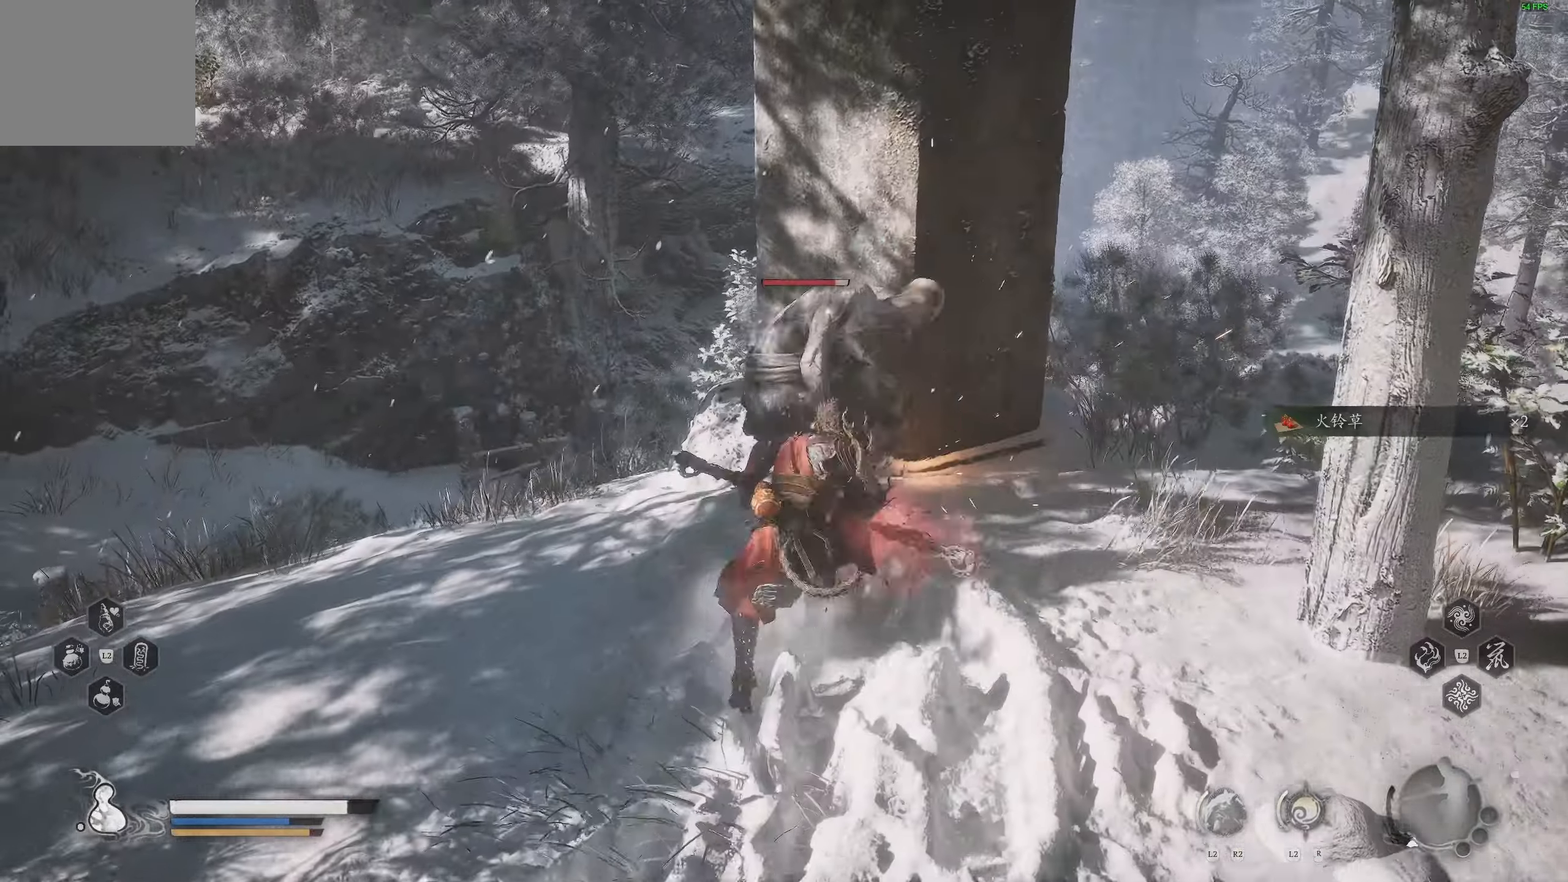
{"dt_ms": 500, "buttons": [], "left_stick": "center", "right_stick": "center", "events": []}
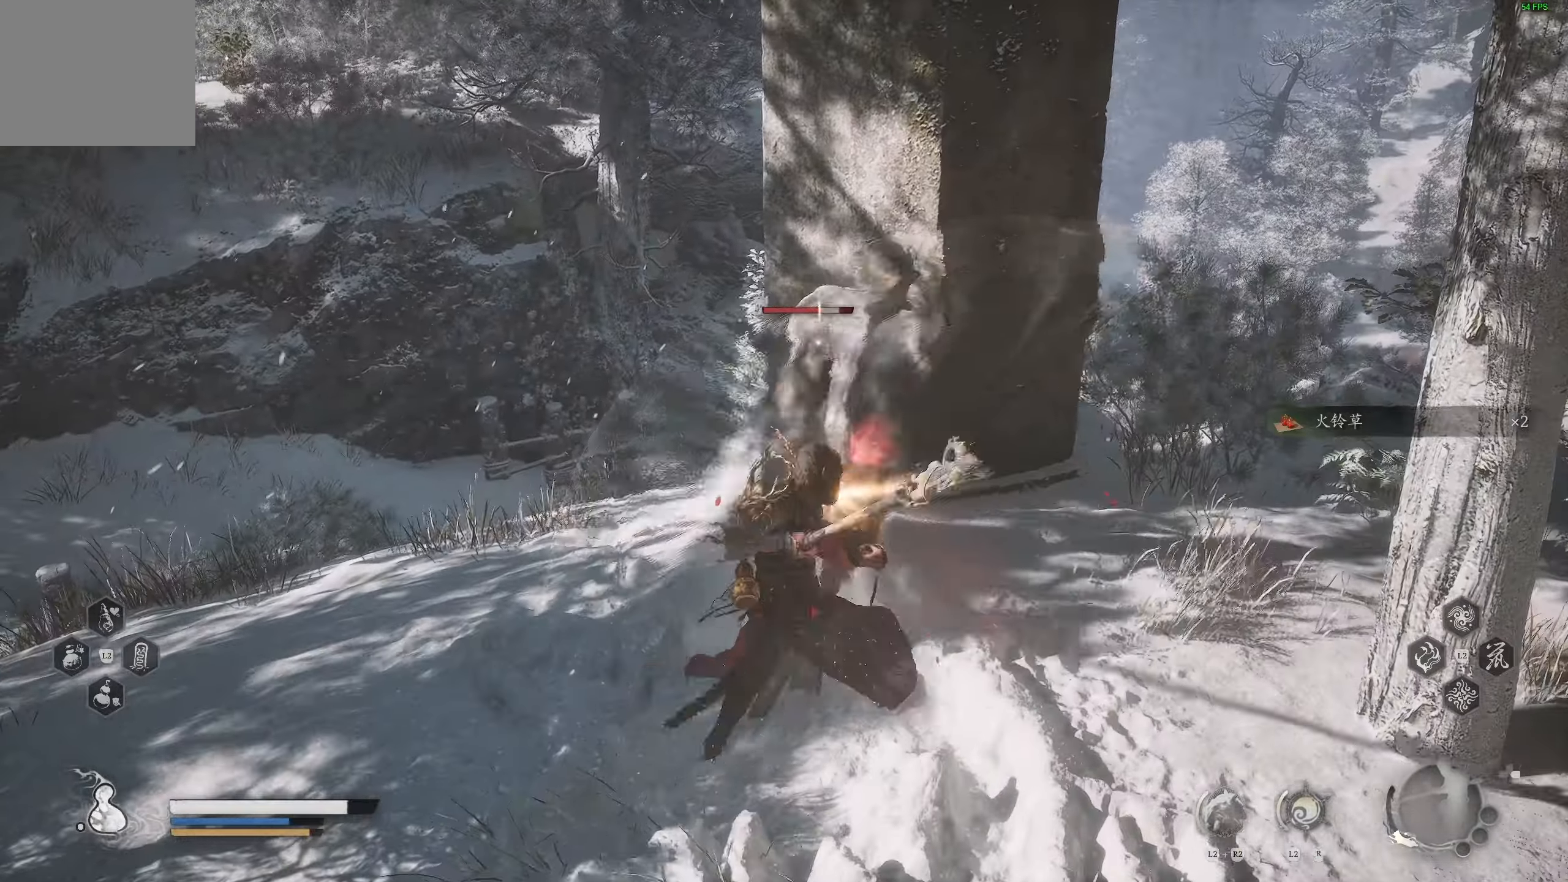
{"dt_ms": 500, "buttons": [], "left_stick": "center", "right_stick": "center", "events": [[50, "R1", "down"], [133, "R1", "up"]]}
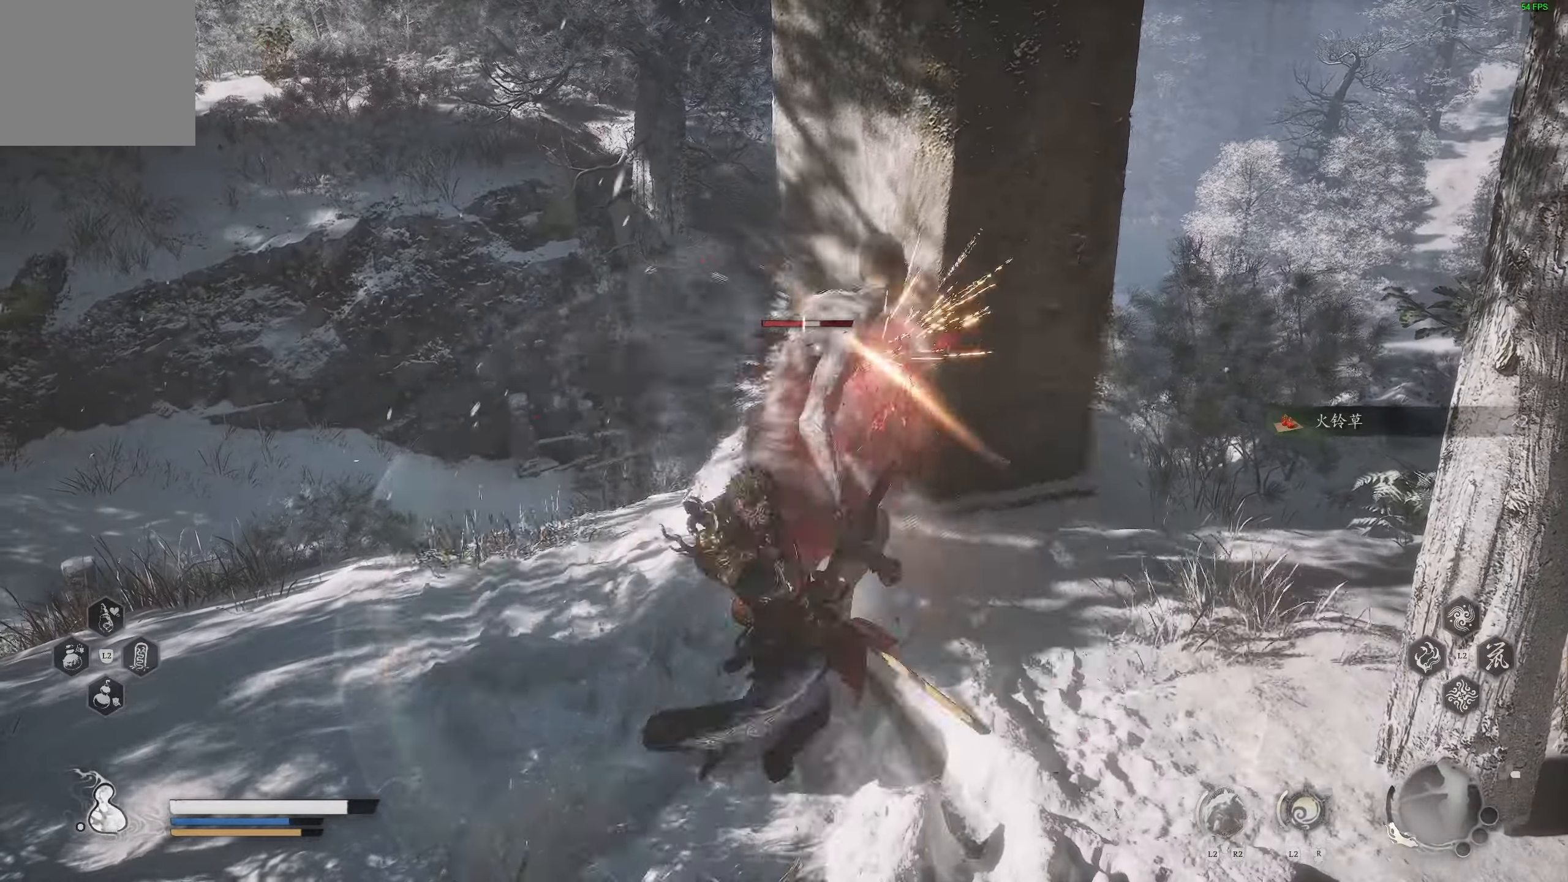
{"dt_ms": 500, "buttons": [], "left_stick": "center", "right_stick": "center", "events": [[233, "R1", "down"], [350, "R1", "up"]]}
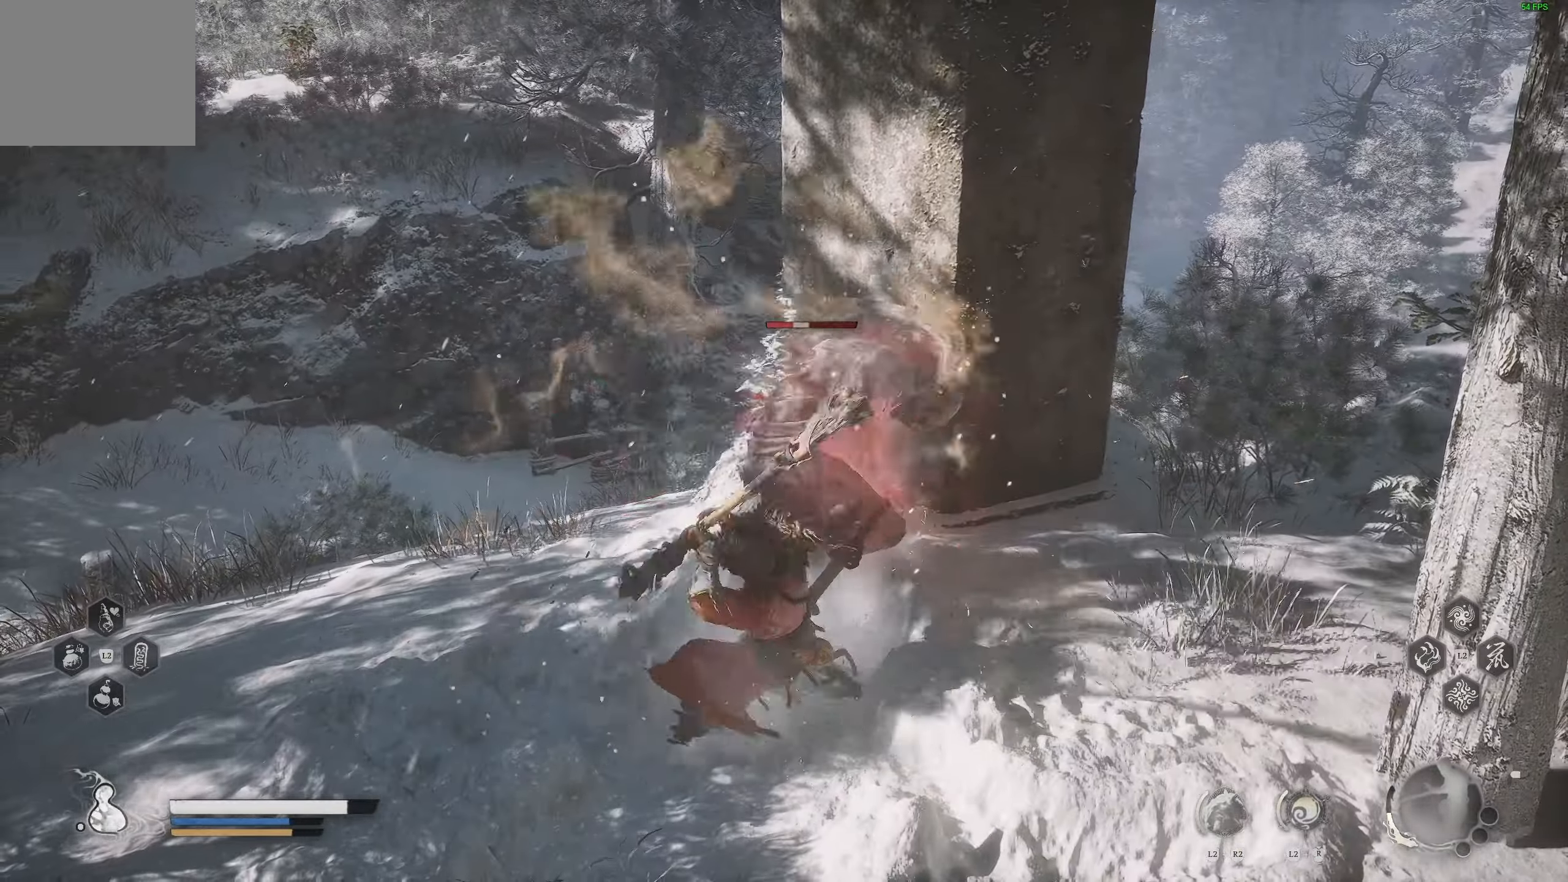
{"dt_ms": 500, "buttons": [], "left_stick": "center", "right_stick": "center", "events": []}
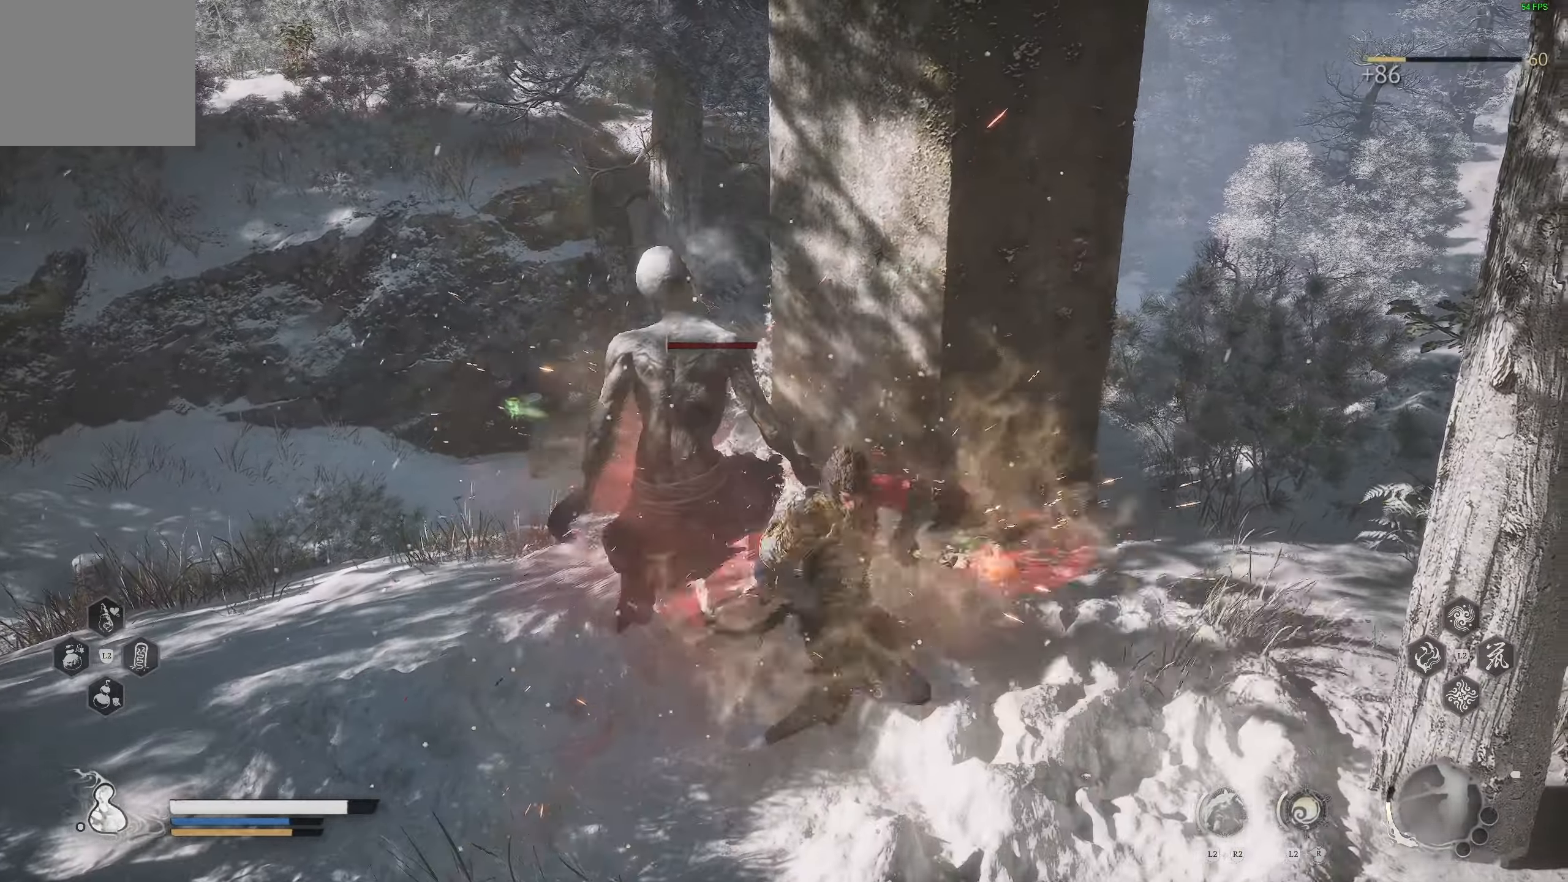
{"dt_ms": 500, "buttons": [], "left_stick": "up-right", "right_stick": "right", "events": [[50, "right_stick", "right"], [400, "left_stick", "up-right"]]}
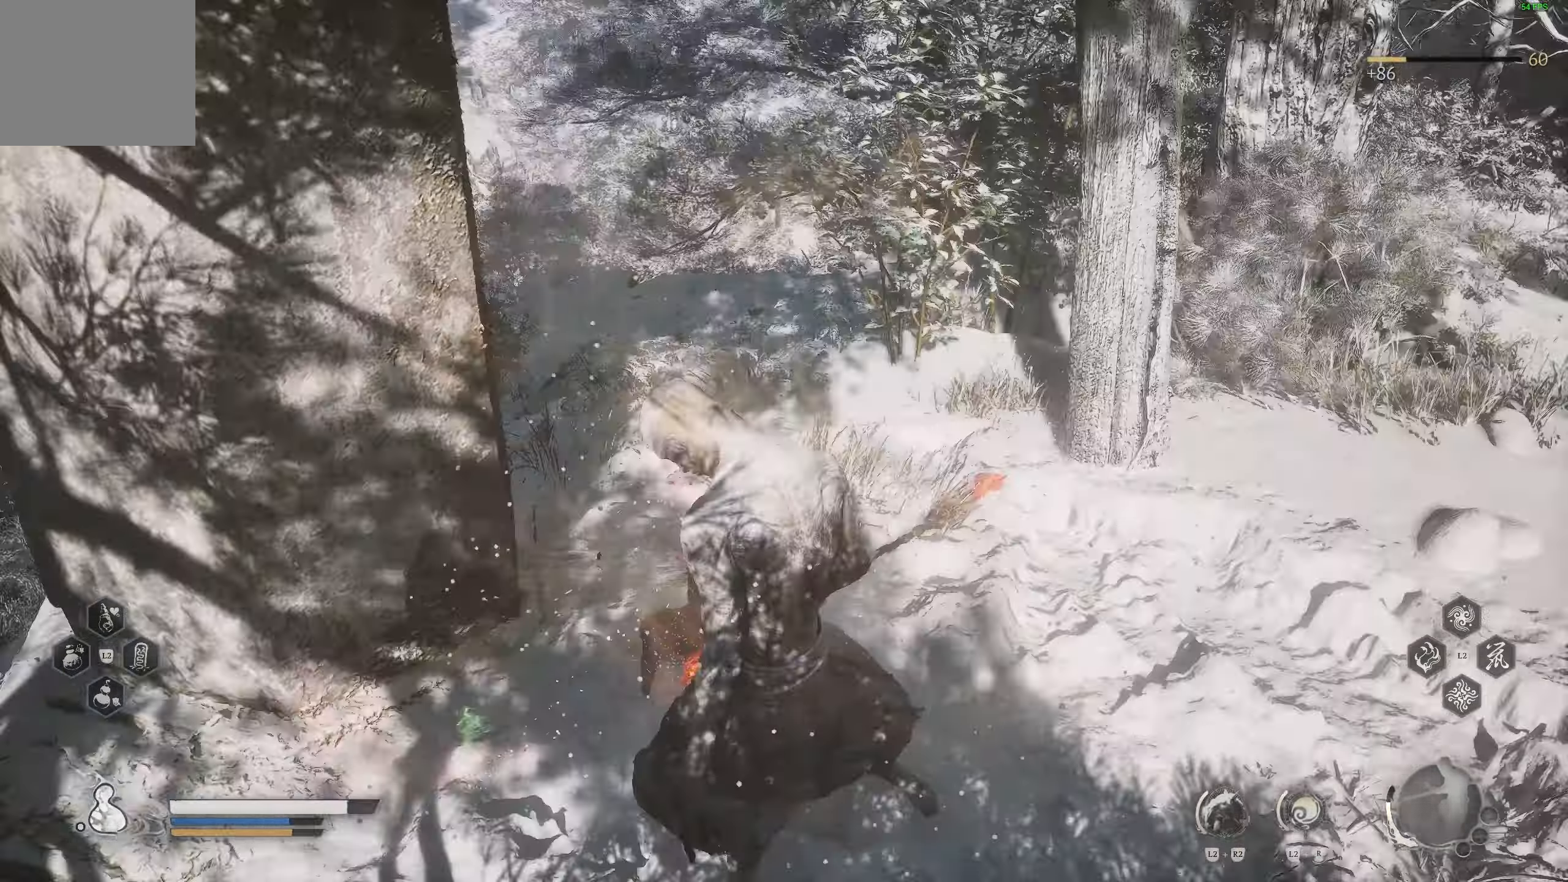
{"dt_ms": 500, "buttons": [], "left_stick": "up", "right_stick": "down-right", "events": [[33, "right_stick", "down-right"], [100, "left_stick", "up"], [200, "right_stick", "right"], [250, "CIRCLE", "down"], [383, "CIRCLE", "up"], [450, "right_stick", "down-right"]]}
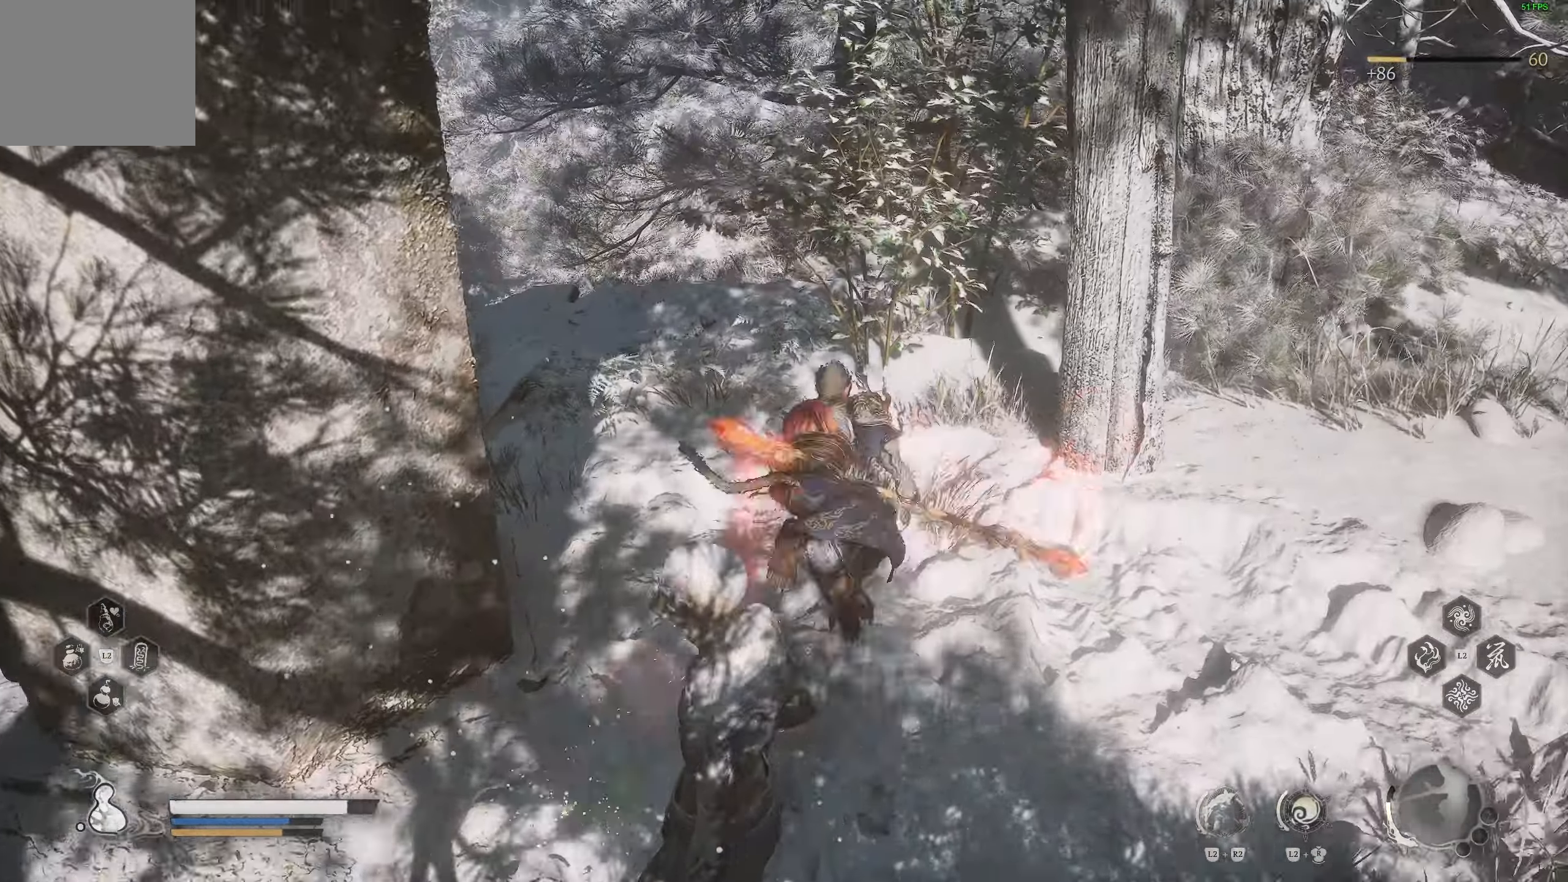
{"dt_ms": 500, "buttons": [], "left_stick": "up", "right_stick": "down-right", "events": []}